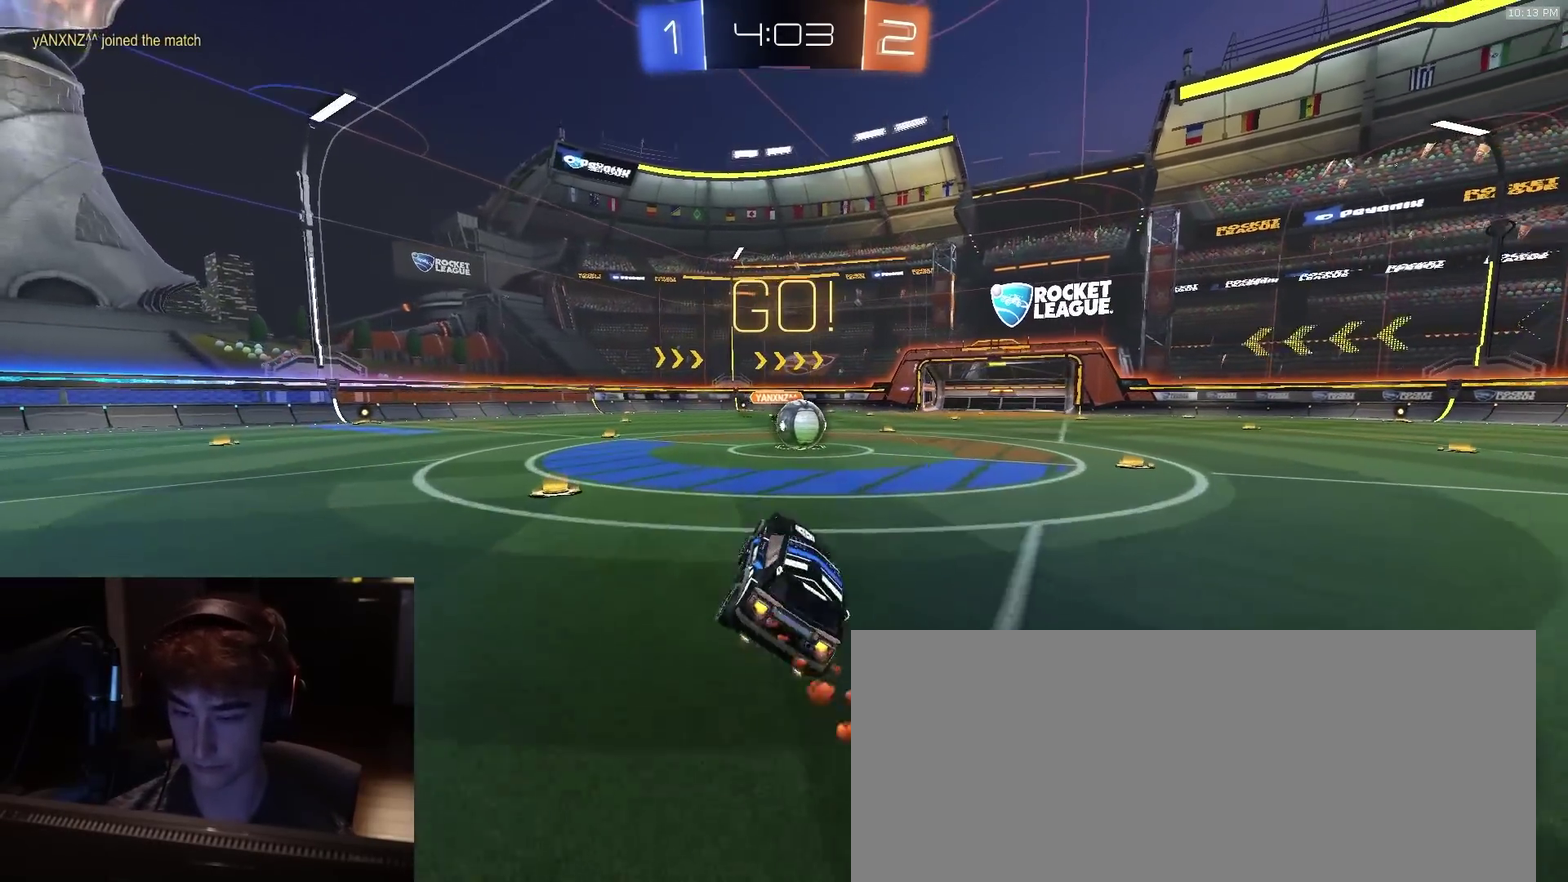
Gameplay with a controller (PlayStation layout); each line is a JSON object with the inputs held at the frame after it (dt_ms = milliseconds from this image to that frame). "events" lists button and stick changes between this image and that frame as [ms after this image, input, new state], when the widget could be followed in between. Not read: L1.
{"dt_ms": 300, "buttons": ["R2"], "left_stick": "right", "right_stick": "center", "events": [[167, "left_stick", "right"]]}
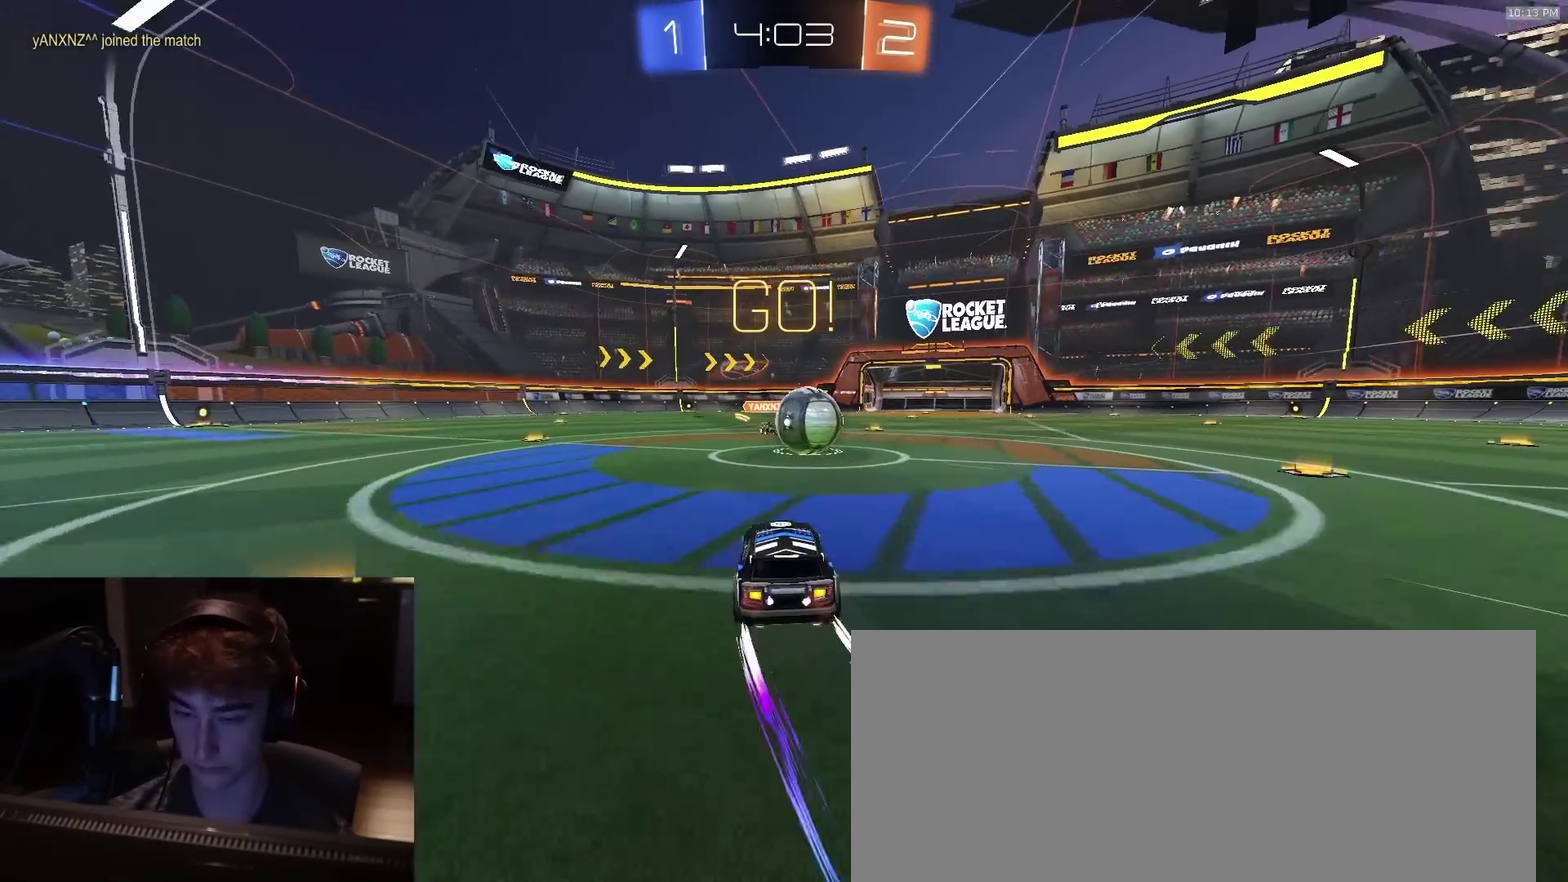
{"dt_ms": 900, "buttons": ["CIRCLE", "R2"], "left_stick": "center", "right_stick": "center", "events": [[33, "left_stick", "center"], [150, "CROSS", "down"], [233, "left_stick", "up-right"], [250, "CROSS", "up"], [333, "CROSS", "down"], [333, "left_stick", "center"], [400, "CIRCLE", "down"], [433, "CROSS", "up"], [567, "left_stick", "down"], [667, "left_stick", "down-left"], [833, "left_stick", "center"]]}
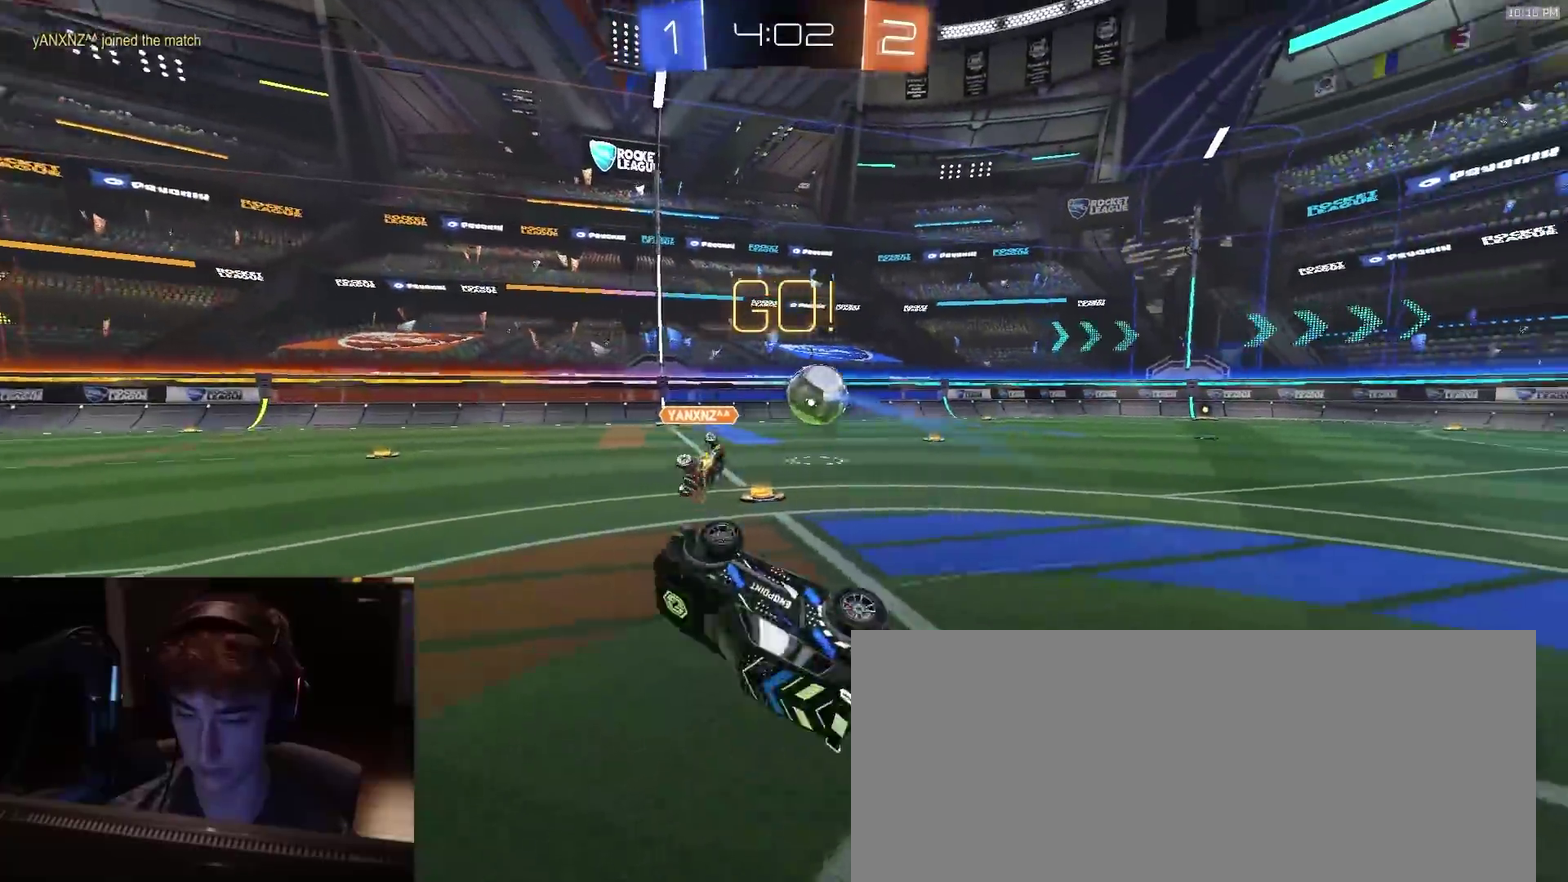
{"dt_ms": 300, "buttons": ["R2"], "left_stick": "right", "right_stick": "center", "events": [[200, "left_stick", "right"], [233, "CIRCLE", "up"]]}
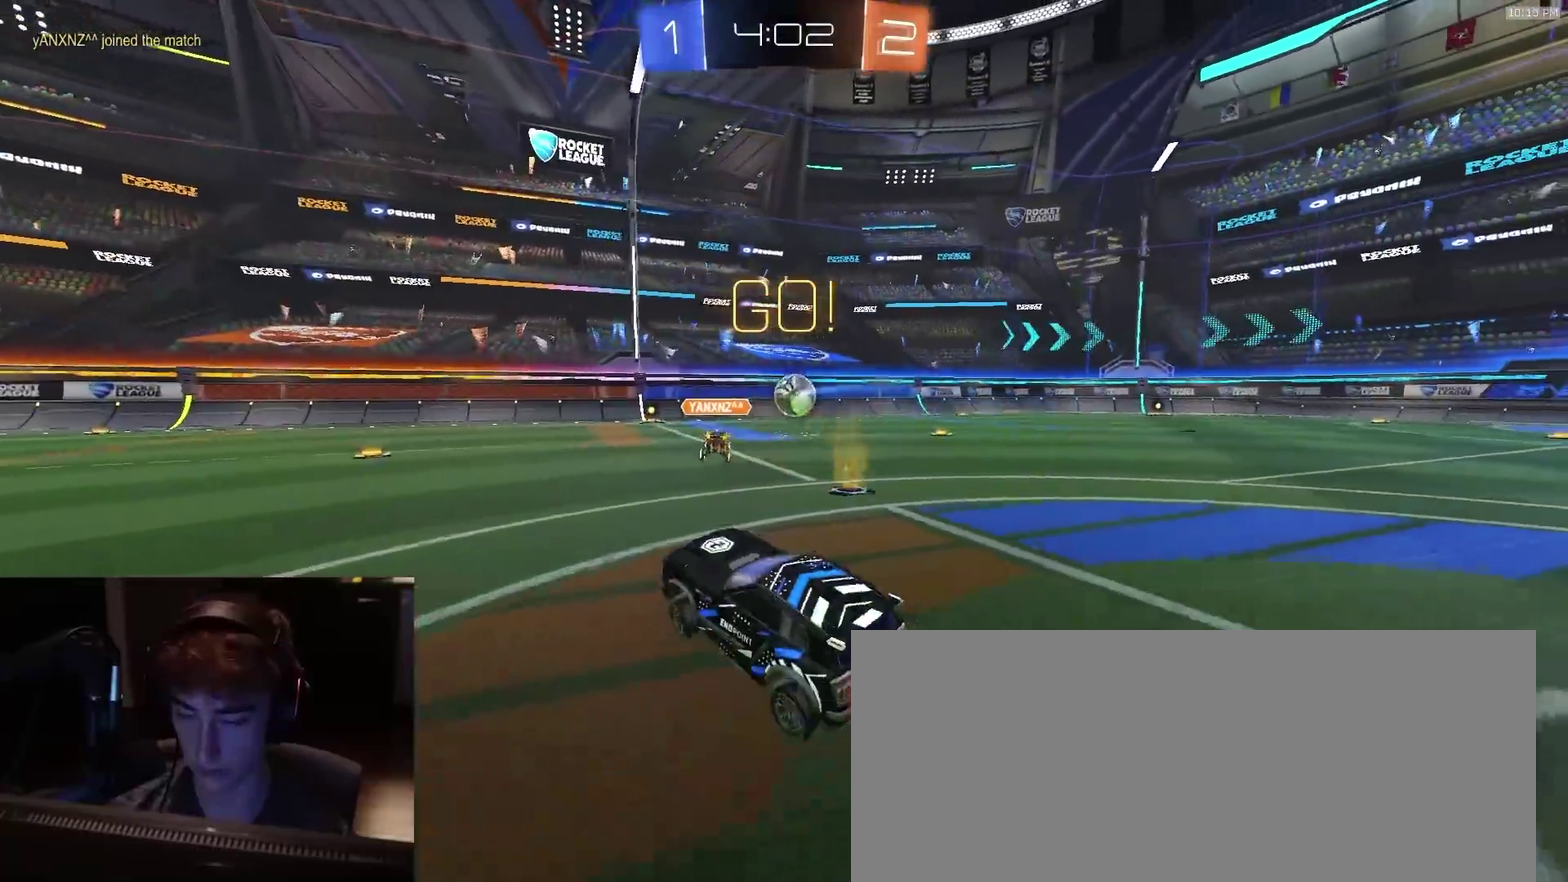
{"dt_ms": 500, "buttons": ["R2"], "left_stick": "right", "right_stick": "center", "events": []}
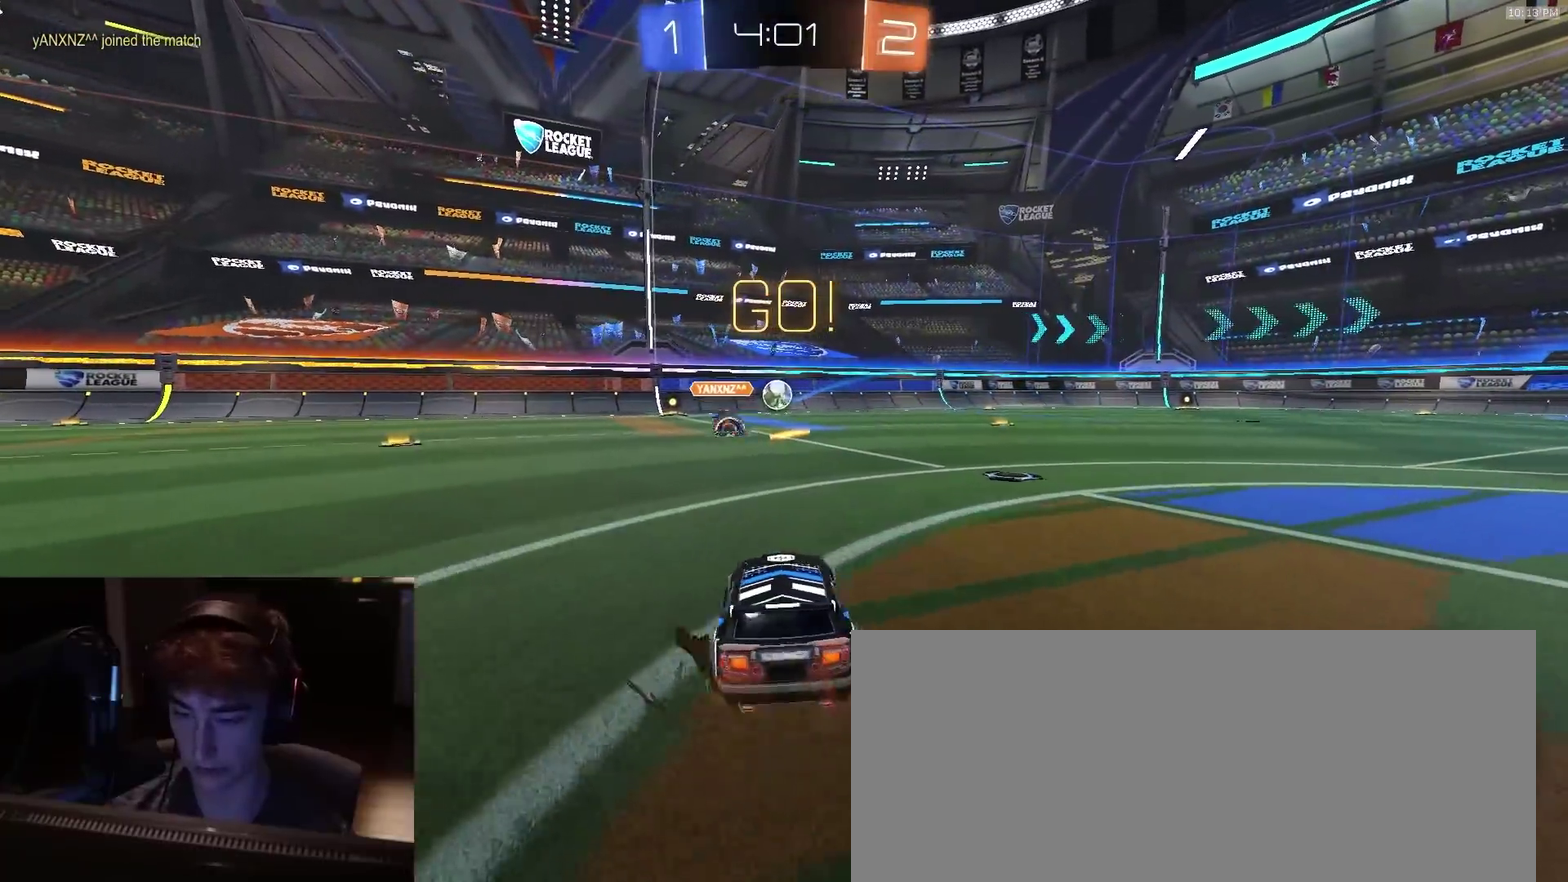
{"dt_ms": 300, "buttons": ["R2"], "left_stick": "center", "right_stick": "center", "events": [[267, "left_stick", "center"]]}
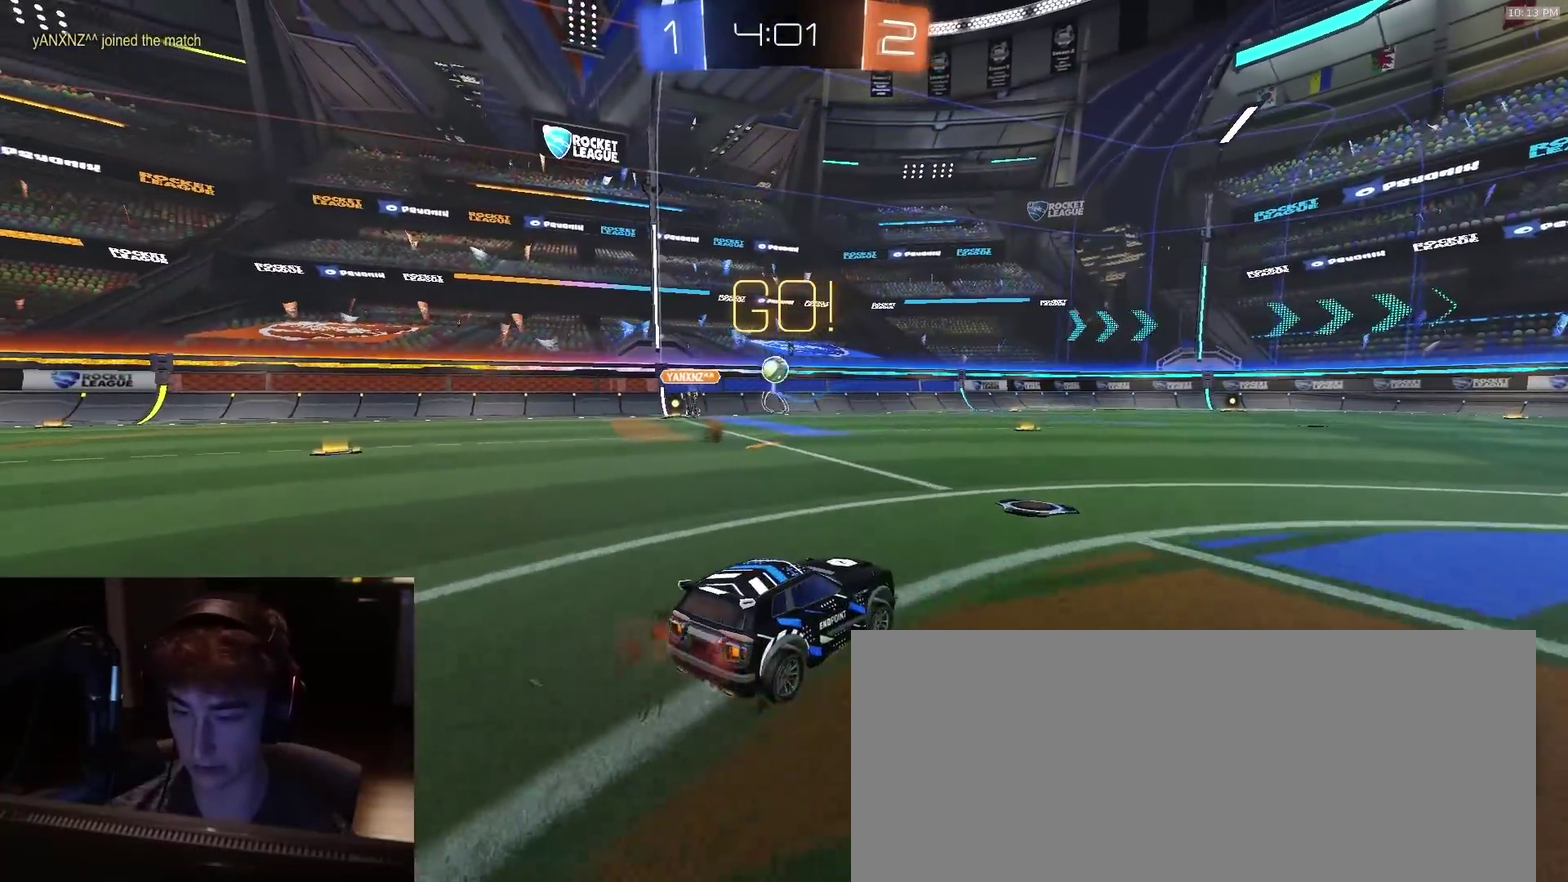
{"dt_ms": 900, "buttons": ["CIRCLE", "R2"], "left_stick": "down-right", "right_stick": "center", "events": [[100, "CROSS", "down"], [133, "left_stick", "up-right"], [217, "left_stick", "center"], [250, "CIRCLE", "down"], [267, "CROSS", "up"], [367, "left_stick", "down"], [450, "left_stick", "up-left"], [500, "left_stick", "down-right"]]}
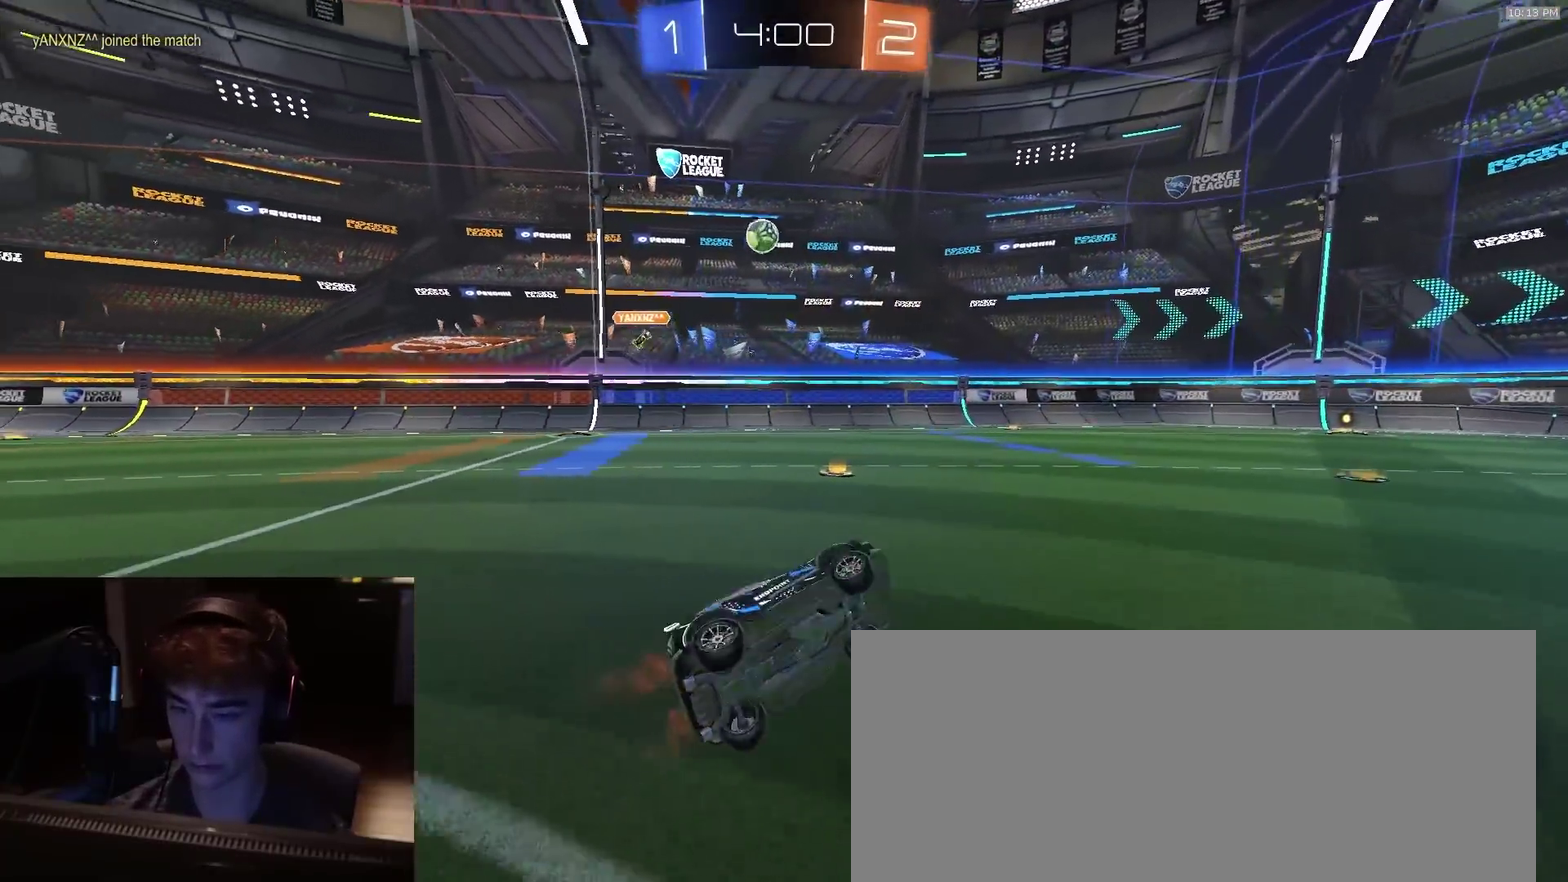
{"dt_ms": 300, "buttons": ["R2"], "left_stick": "center", "right_stick": "center", "events": [[33, "CIRCLE", "up"], [117, "left_stick", "center"], [150, "TRIANGLE", "down"], [250, "TRIANGLE", "up"]]}
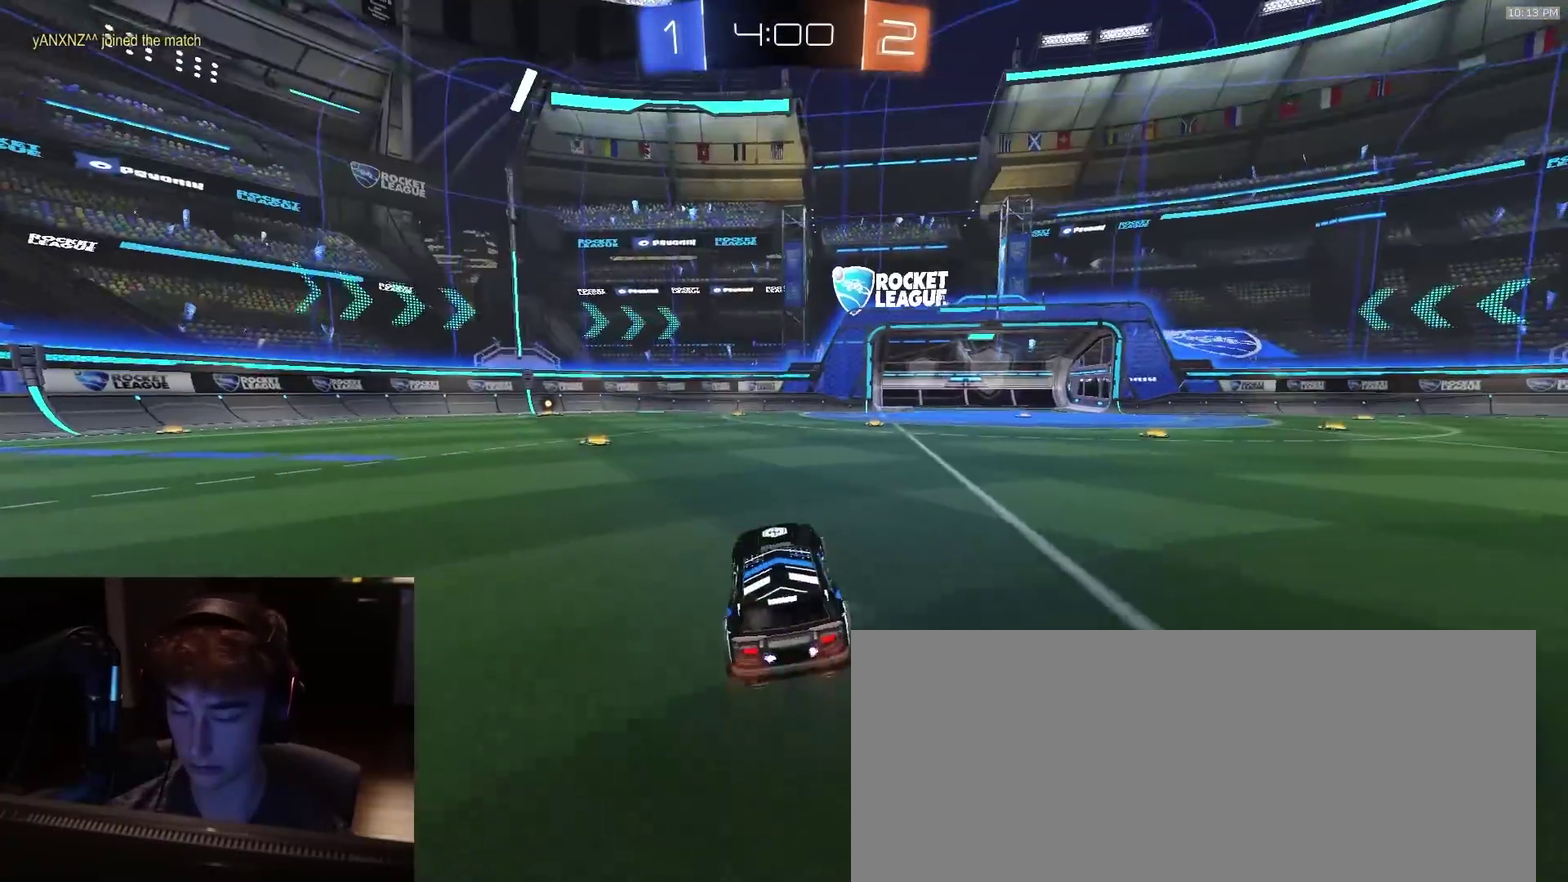
{"dt_ms": 500, "buttons": ["R2"], "left_stick": "down-left", "right_stick": "center", "events": [[200, "left_stick", "left"], [250, "CROSS", "down"], [267, "left_stick", "center"], [300, "CROSS", "up"], [333, "TRIANGLE", "down"], [433, "left_stick", "down-left"], [450, "TRIANGLE", "up"]]}
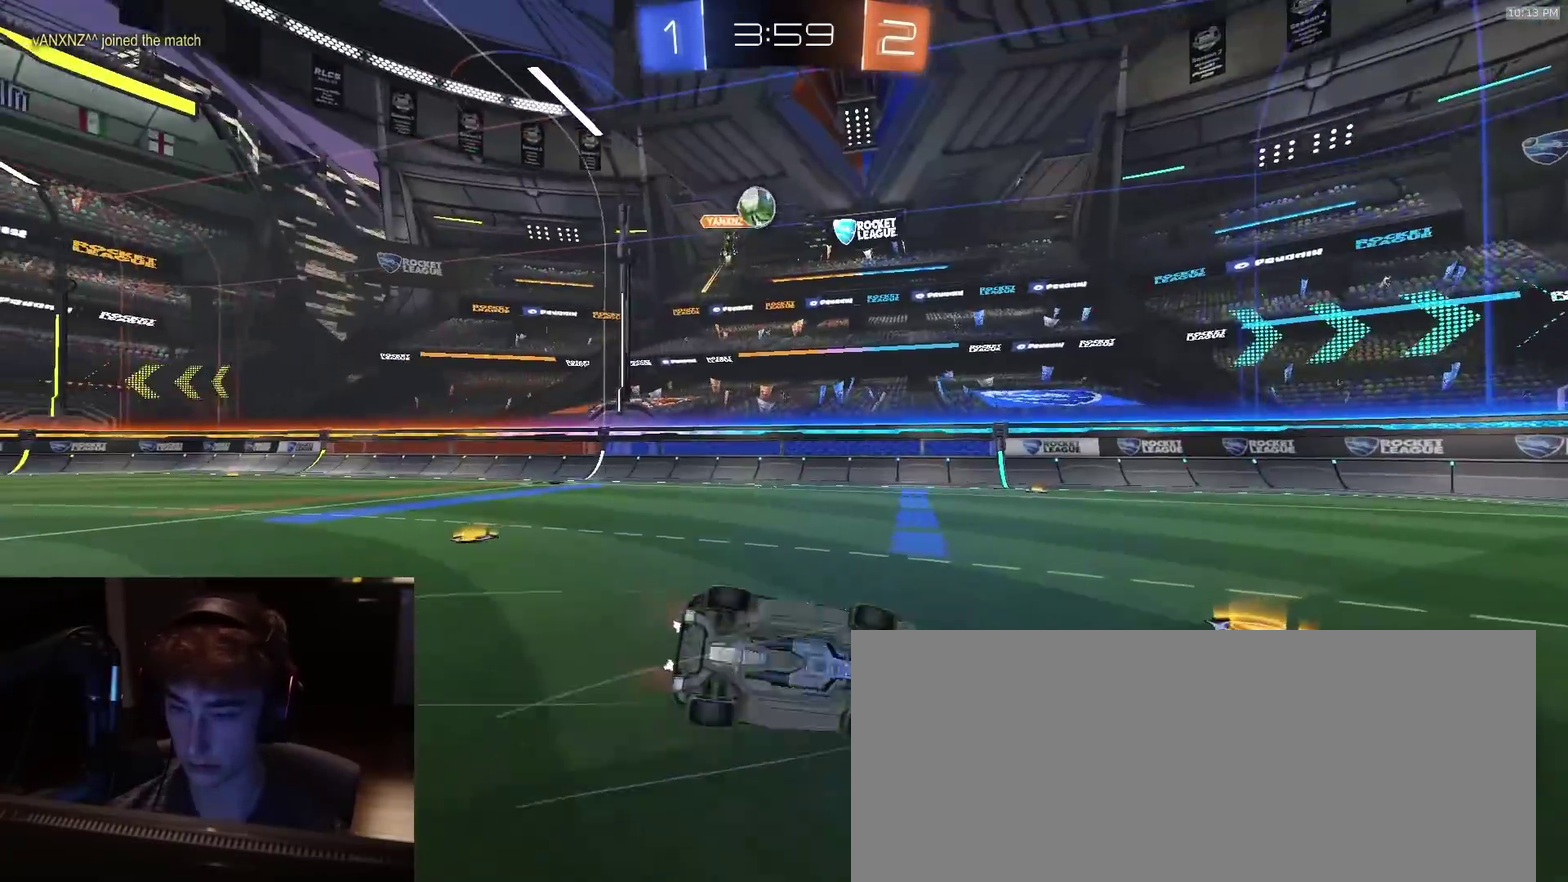
{"dt_ms": 500, "buttons": ["TRIANGLE", "R2"], "left_stick": "center", "right_stick": "center", "events": [[333, "R2", "up"], [400, "R2", "down"], [483, "TRIANGLE", "down"], [500, "left_stick", "center"]]}
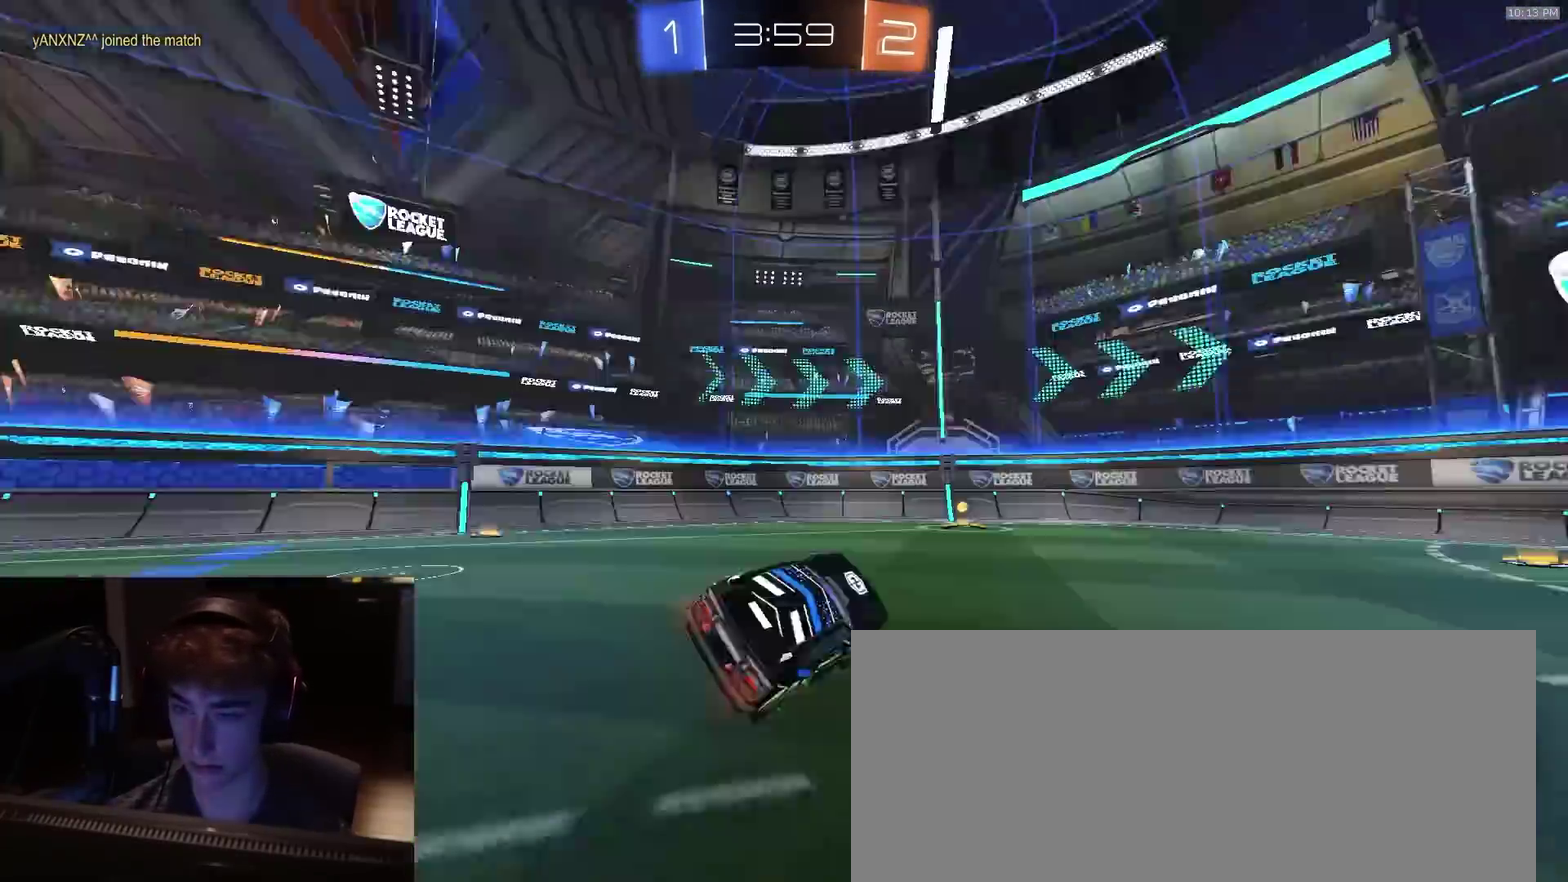
{"dt_ms": 500, "buttons": ["R2"], "left_stick": "right", "right_stick": "center", "events": [[67, "TRIANGLE", "up"], [167, "left_stick", "right"]]}
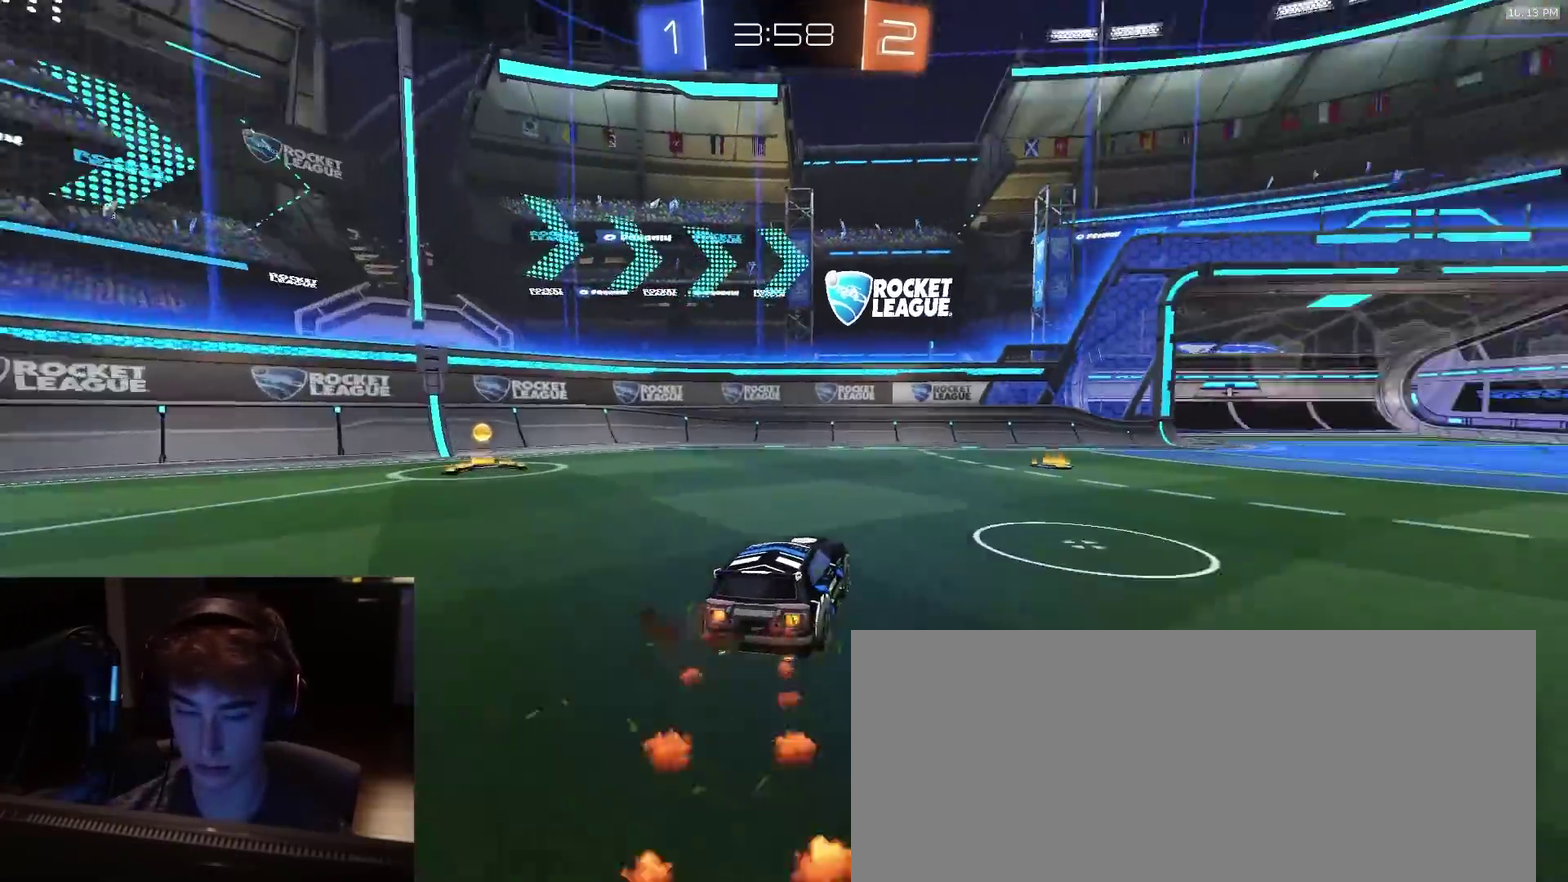
{"dt_ms": 500, "buttons": ["R2"], "left_stick": "center", "right_stick": "center", "events": [[117, "left_stick", "center"], [217, "TRIANGLE", "down"], [267, "left_stick", "right"], [317, "TRIANGLE", "up"], [383, "left_stick", "center"]]}
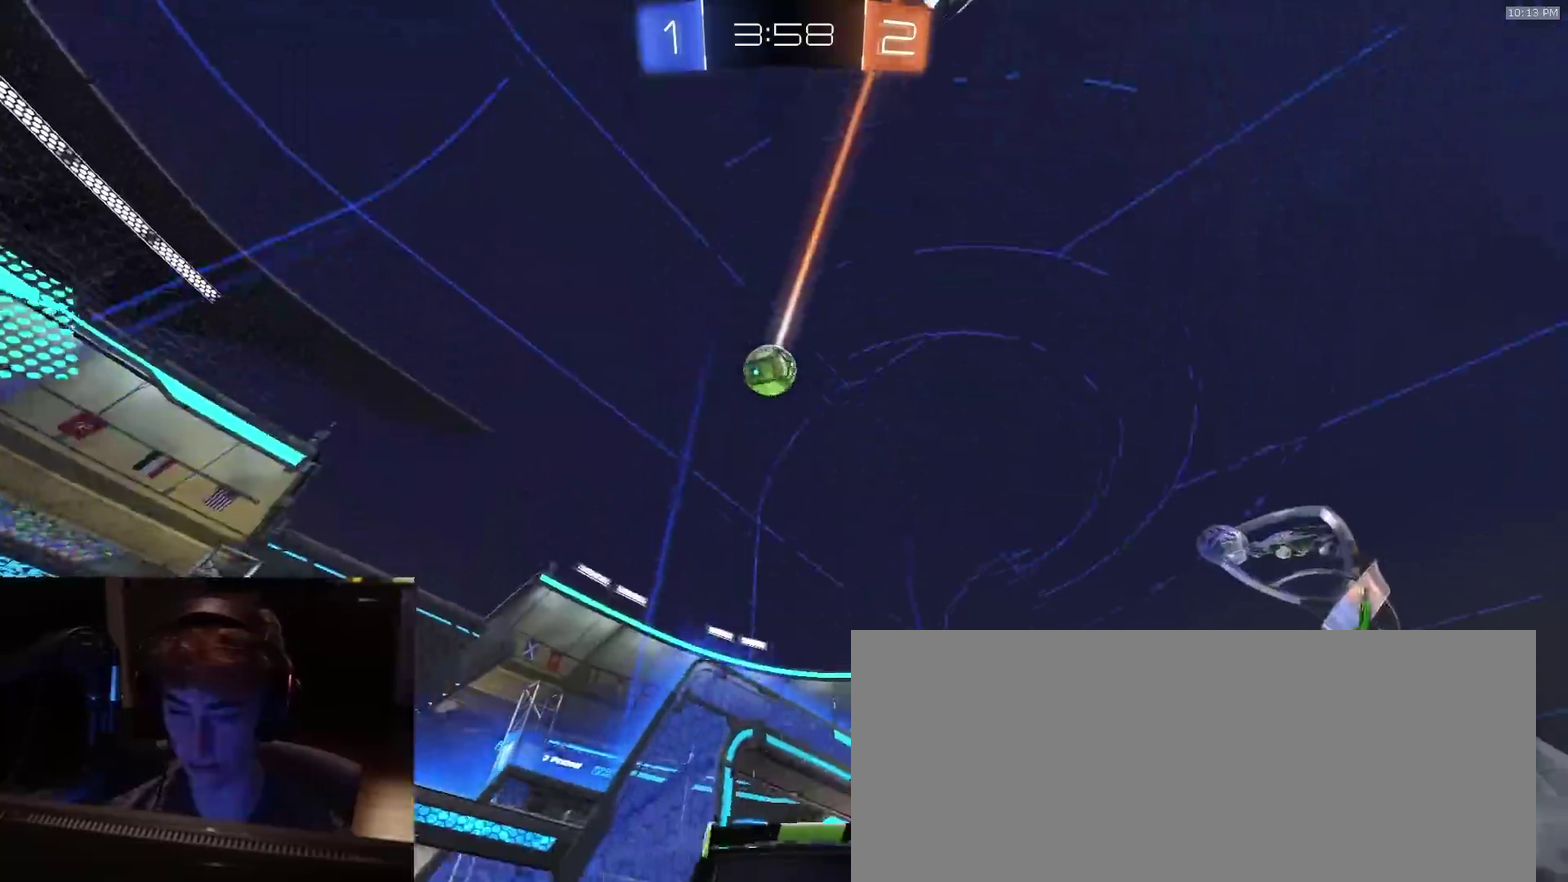
{"dt_ms": 300, "buttons": ["R2"], "left_stick": "right", "right_stick": "center", "events": [[200, "left_stick", "right"]]}
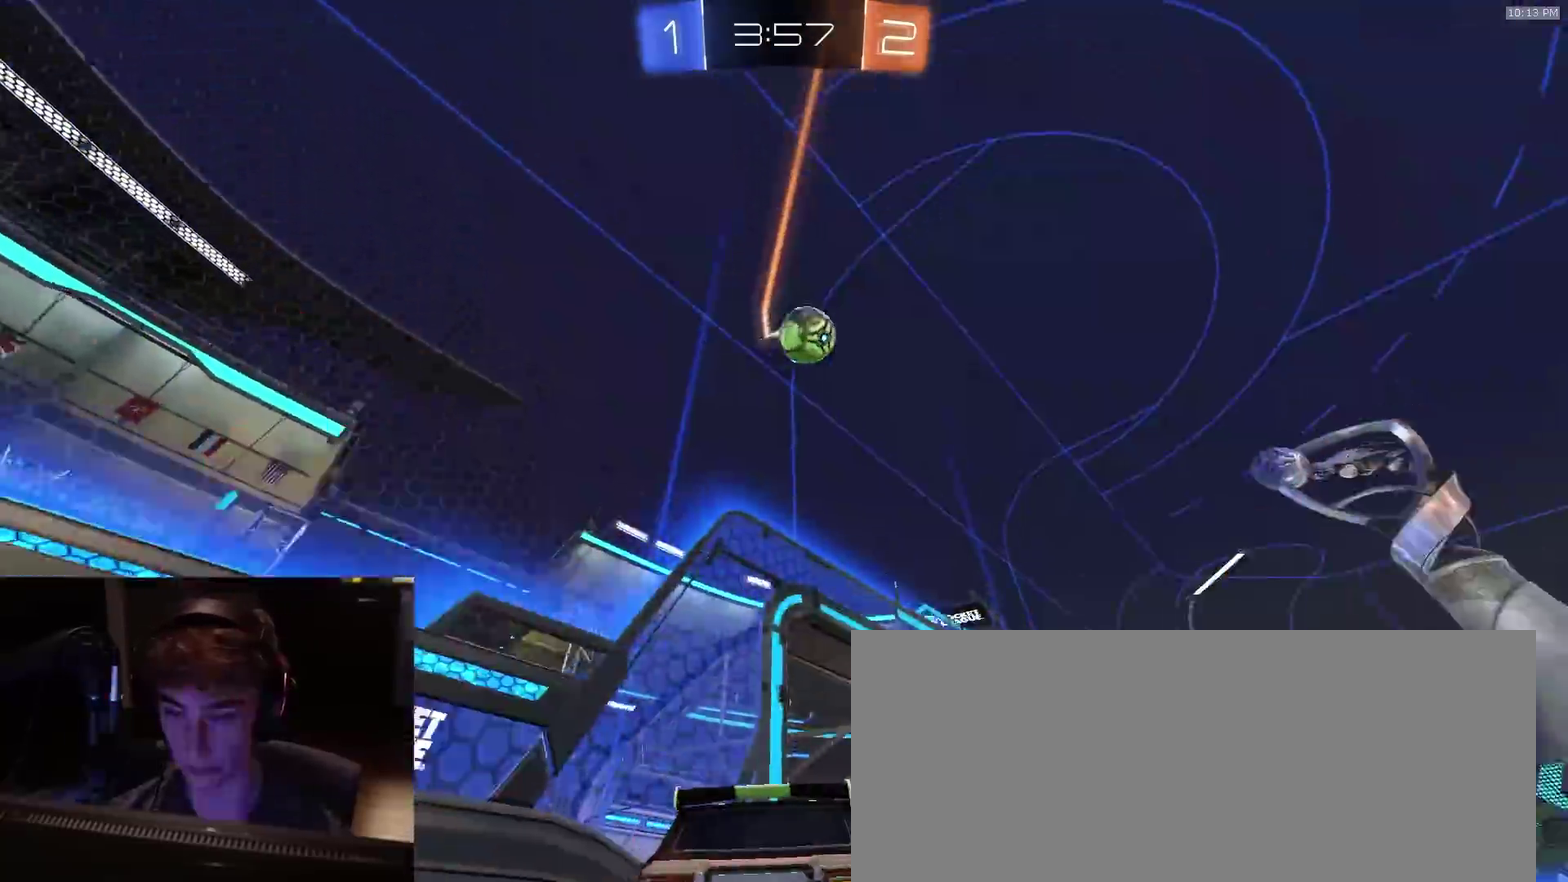
{"dt_ms": 900, "buttons": ["L2", "L3"], "left_stick": "down", "right_stick": "center", "events": [[33, "left_stick", "center"], [150, "left_stick", "right"], [283, "left_stick", "center"], [650, "R2", "up"], [750, "left_stick", "down"], [767, "L2", "down"], [817, "CROSS", "down"], [850, "L3", "down"], [883, "CROSS", "up"]]}
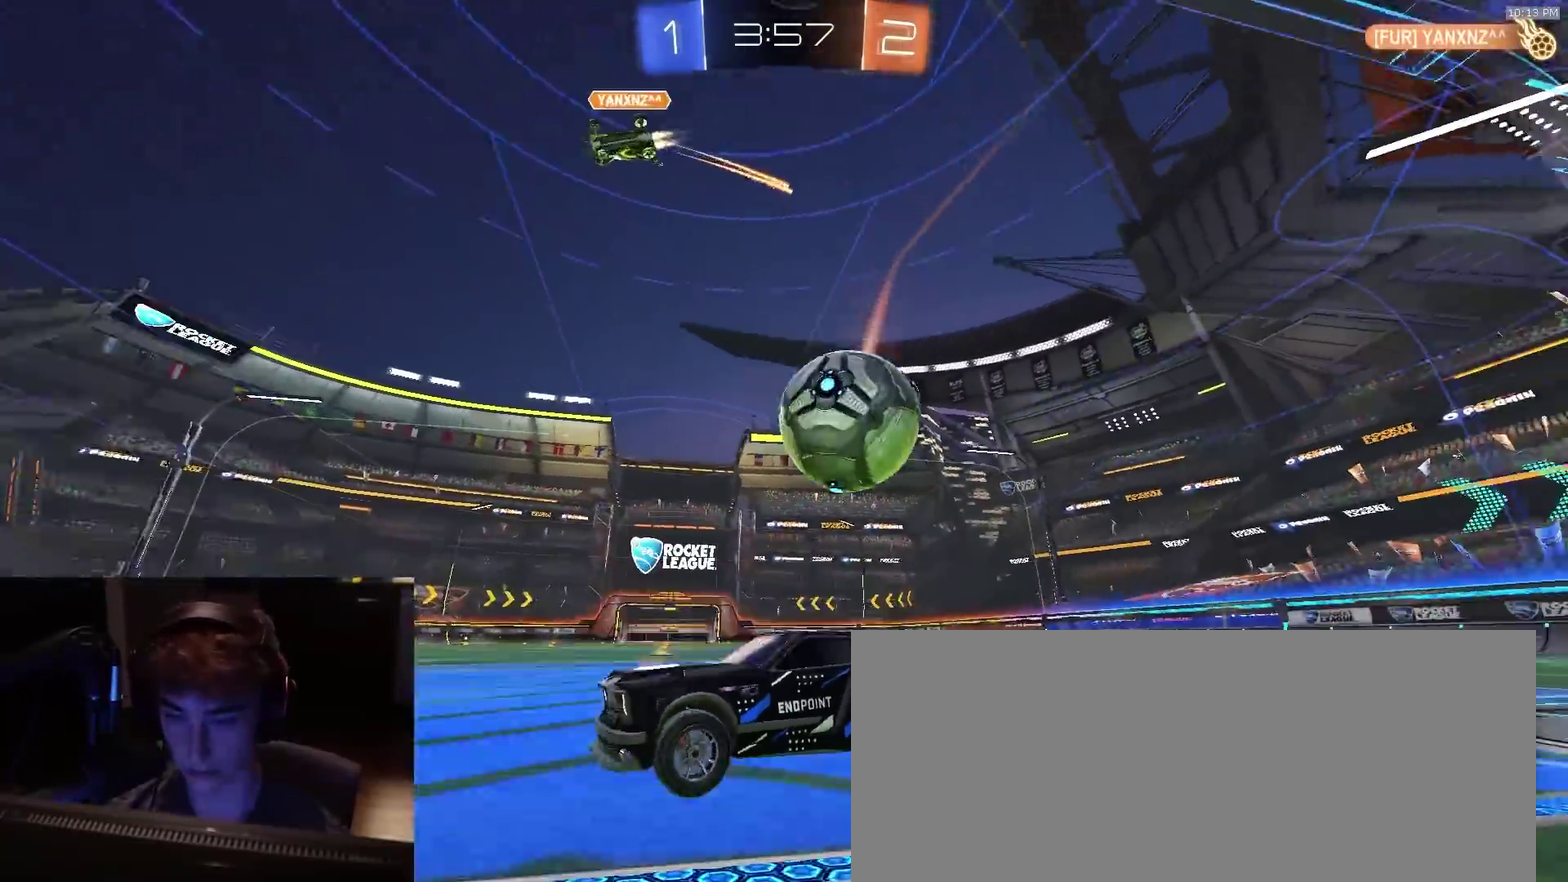
{"dt_ms": 300, "buttons": ["CIRCLE", "L2", "R2", "L3"], "left_stick": "down", "right_stick": "center", "events": [[33, "CROSS", "down"], [33, "R2", "down"], [167, "CIRCLE", "down"], [183, "CROSS", "up"]]}
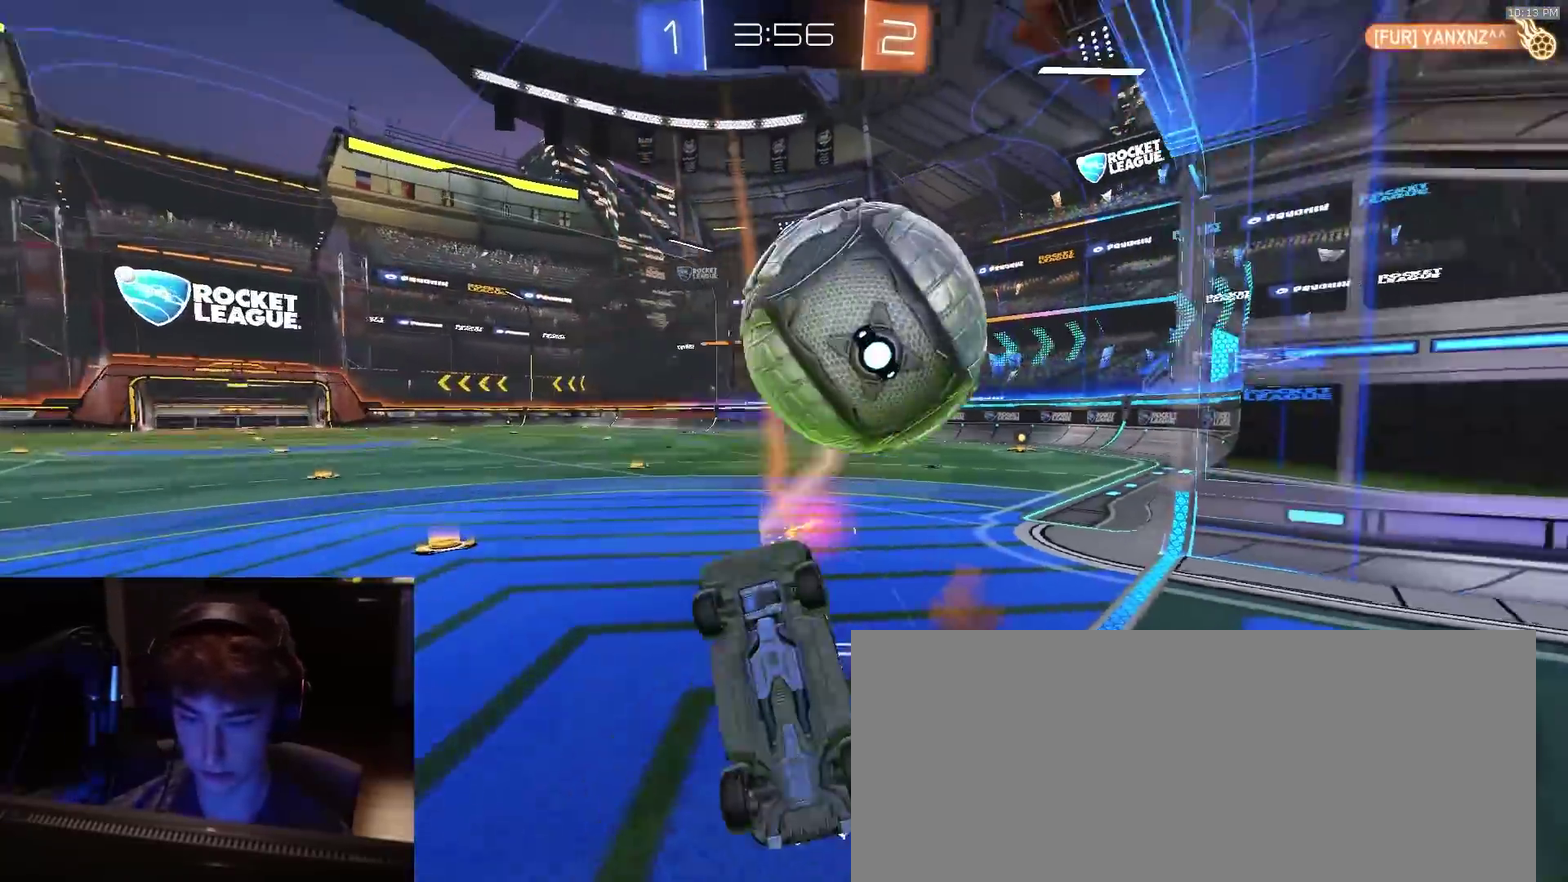
{"dt_ms": 500, "buttons": ["R2"], "left_stick": "up", "right_stick": "center", "events": [[17, "L3", "up"], [167, "left_stick", "up"], [183, "L2", "up"], [483, "CIRCLE", "up"]]}
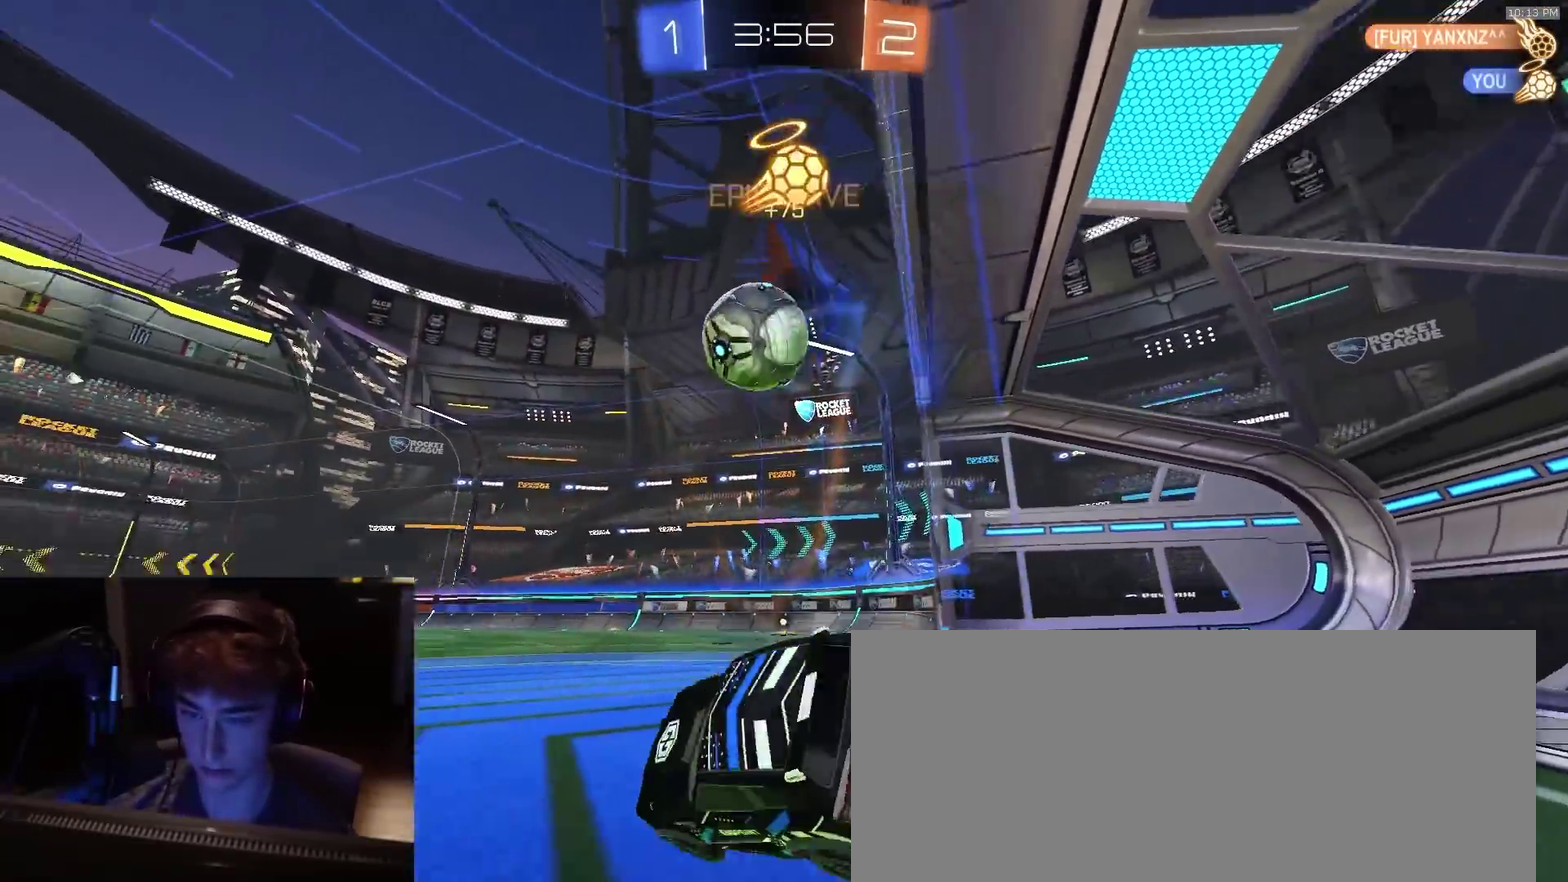
{"dt_ms": 500, "buttons": ["R2"], "left_stick": "center", "right_stick": "center", "events": [[100, "left_stick", "center"], [167, "left_stick", "down-left"], [333, "left_stick", "left"], [417, "left_stick", "center"]]}
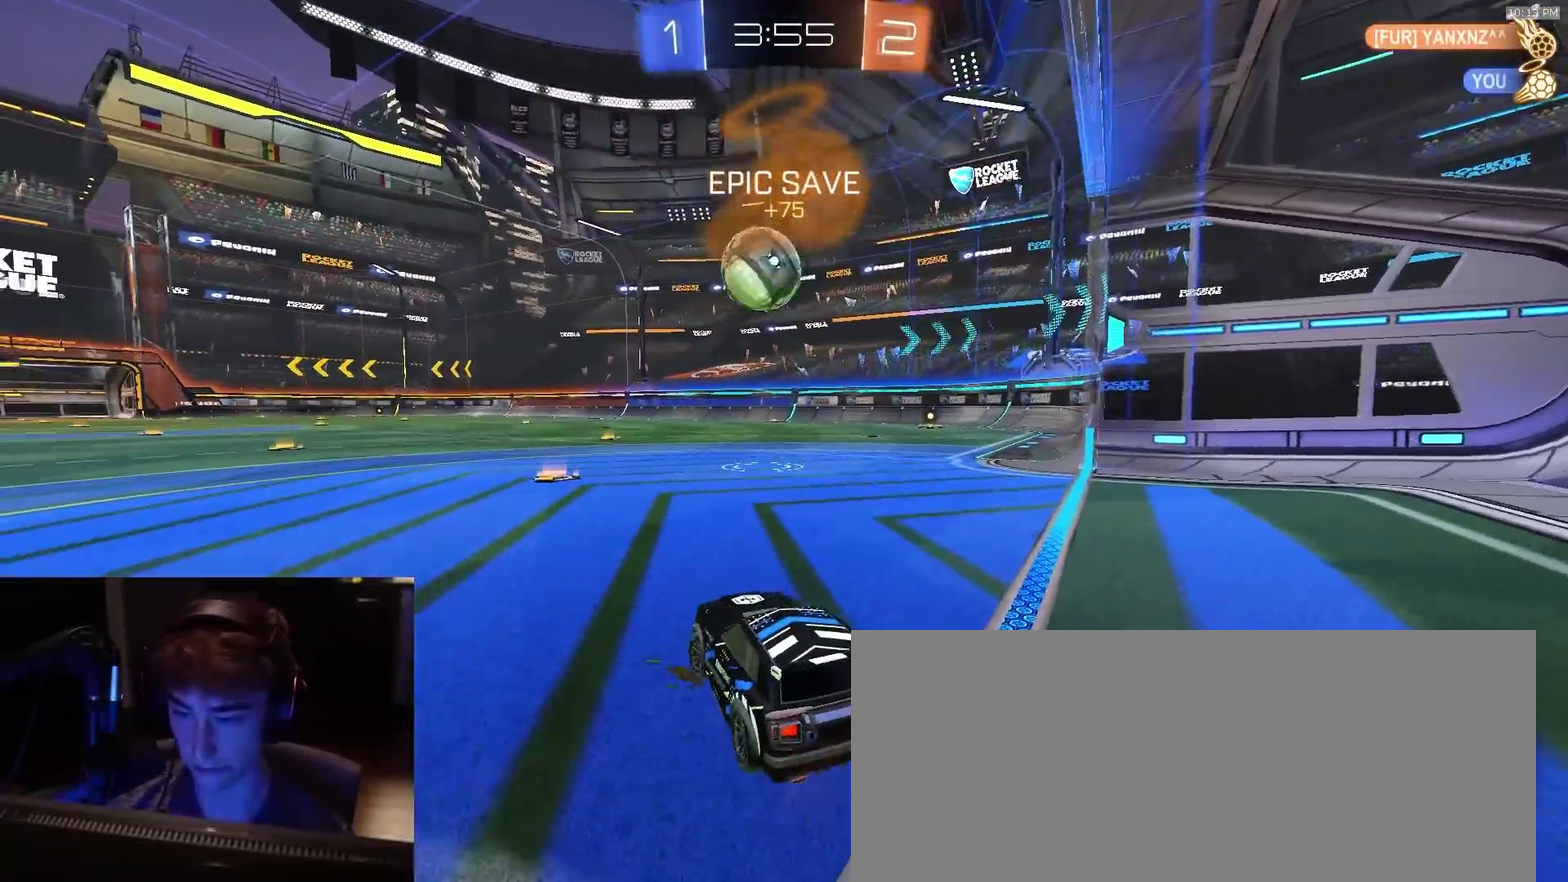
{"dt_ms": 400, "buttons": ["R2"], "left_stick": "center", "right_stick": "center", "events": [[17, "left_stick", "left"], [117, "left_stick", "center"]]}
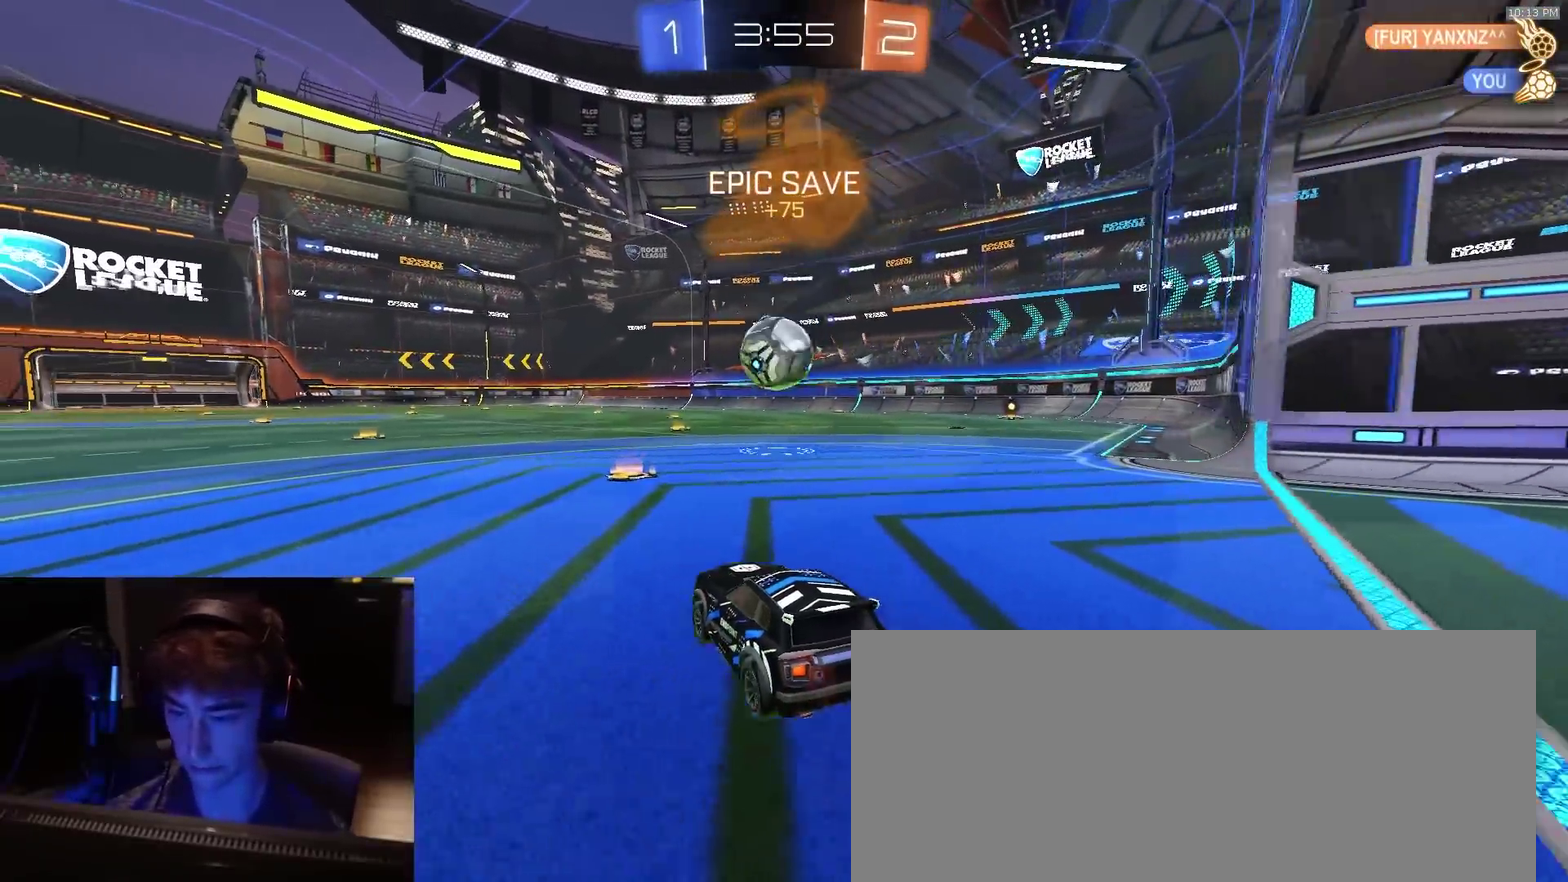
{"dt_ms": 600, "buttons": ["R2"], "left_stick": "center", "right_stick": "center", "events": [[183, "left_stick", "right"], [300, "left_stick", "center"]]}
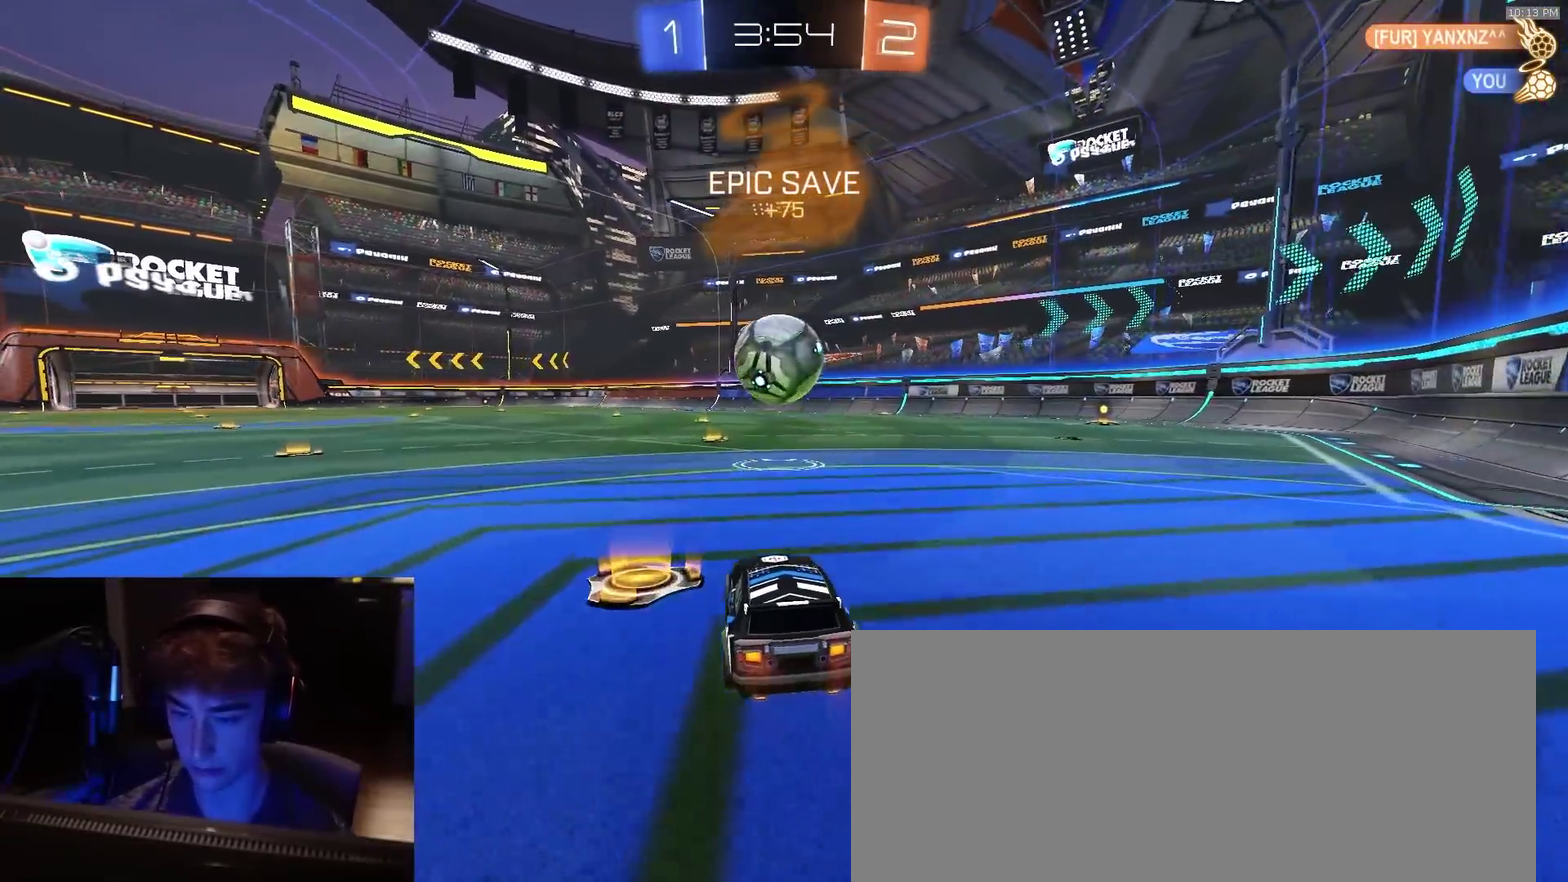
{"dt_ms": 300, "buttons": ["R2"], "left_stick": "center", "right_stick": "center", "events": [[150, "CROSS", "down"], [150, "left_stick", "down"], [250, "left_stick", "center"], [267, "CROSS", "up"]]}
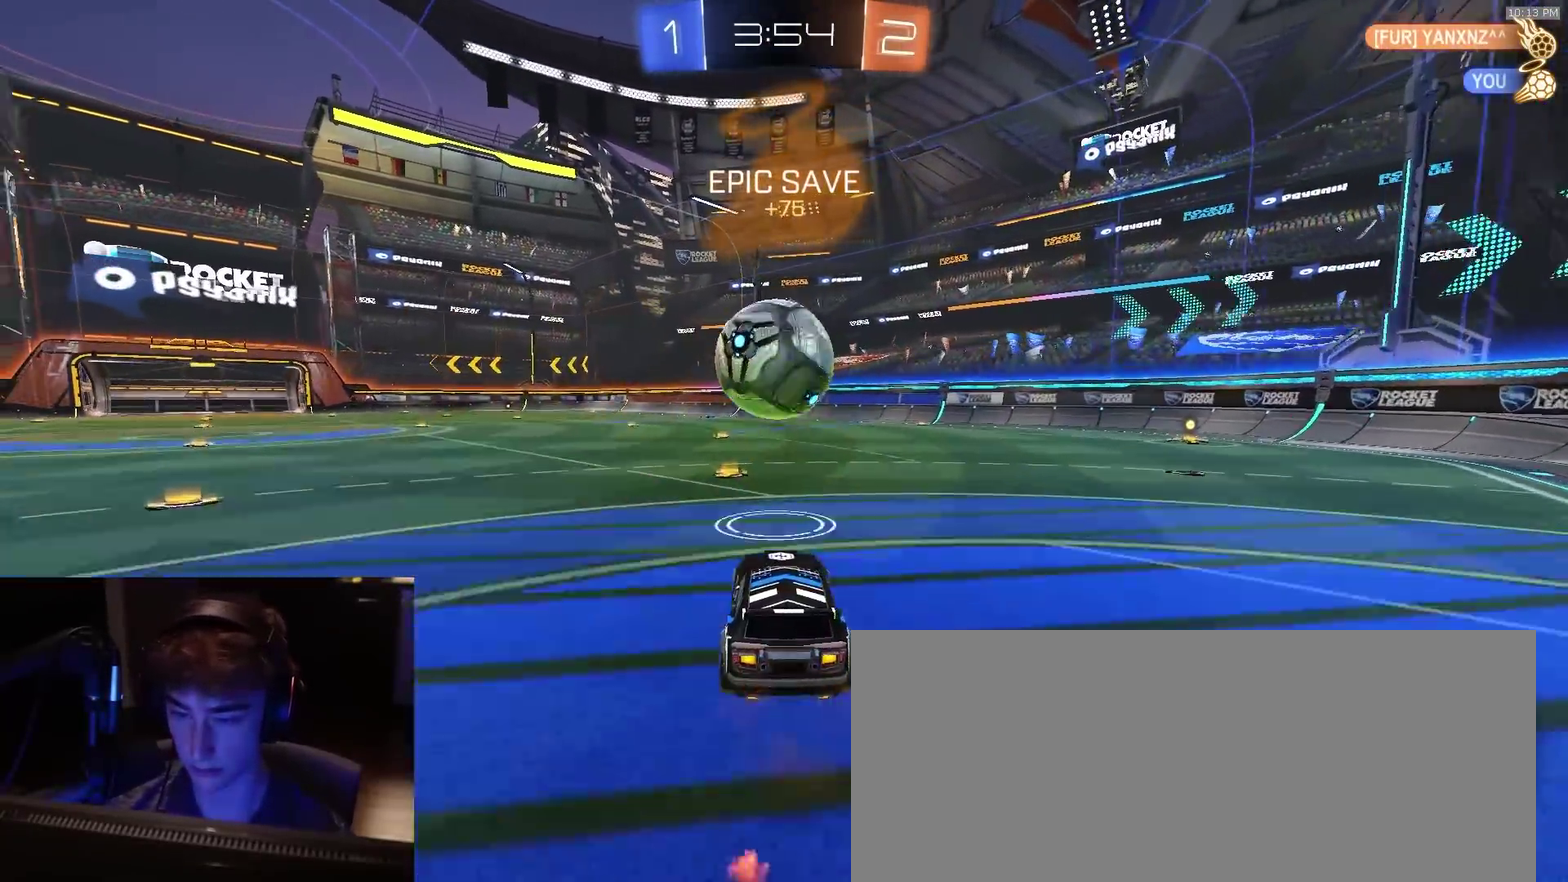
{"dt_ms": 800, "buttons": ["SQUARE", "R2", "L3"], "left_stick": "down-left", "right_stick": "center", "events": [[133, "left_stick", "up"], [233, "CROSS", "down"], [267, "L3", "down"], [283, "CROSS", "up"], [300, "left_stick", "down"], [333, "TRIANGLE", "down"], [383, "SQUARE", "down"], [467, "TRIANGLE", "up"], [583, "left_stick", "down-left"]]}
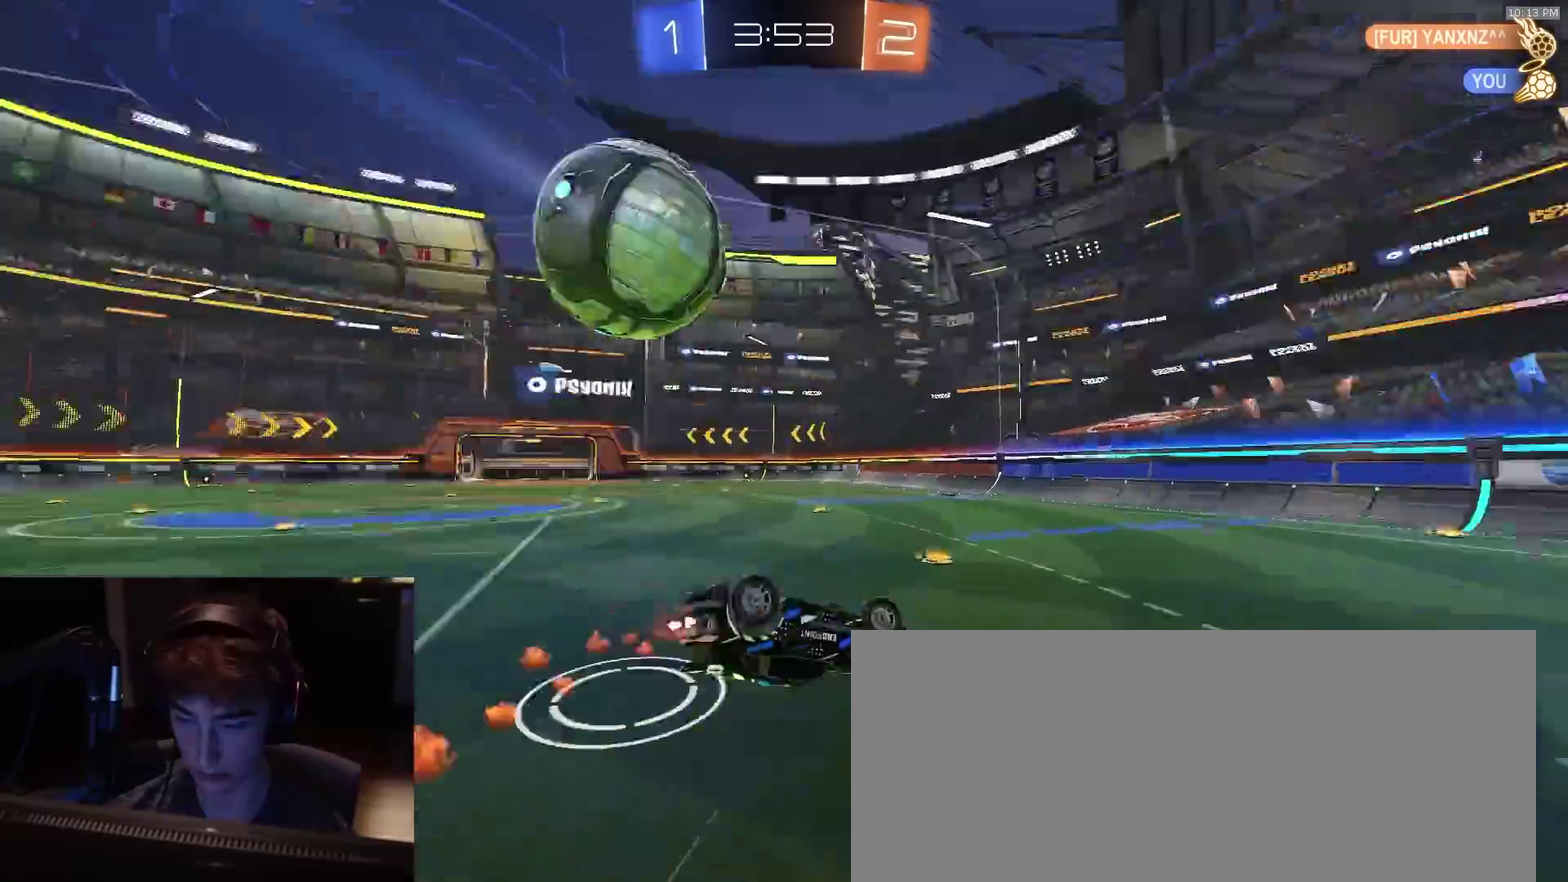
{"dt_ms": 400, "buttons": ["R2"], "left_stick": "center", "right_stick": "center"}
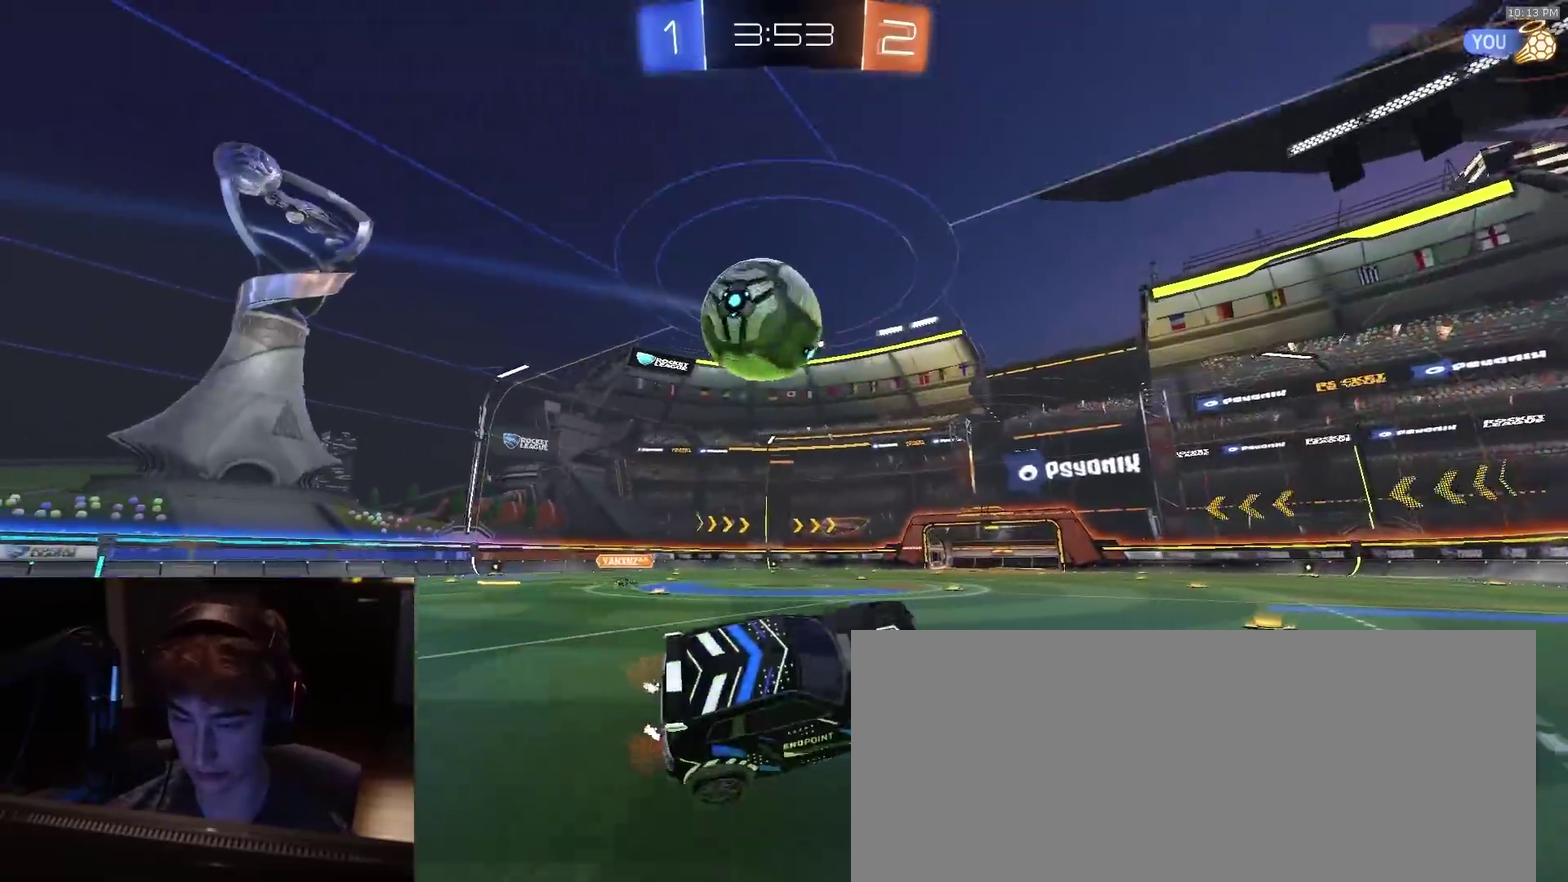
{"dt_ms": 500, "buttons": ["R2"], "left_stick": "center", "right_stick": "center", "events": [[183, "left_stick", "left"], [417, "left_stick", "center"]]}
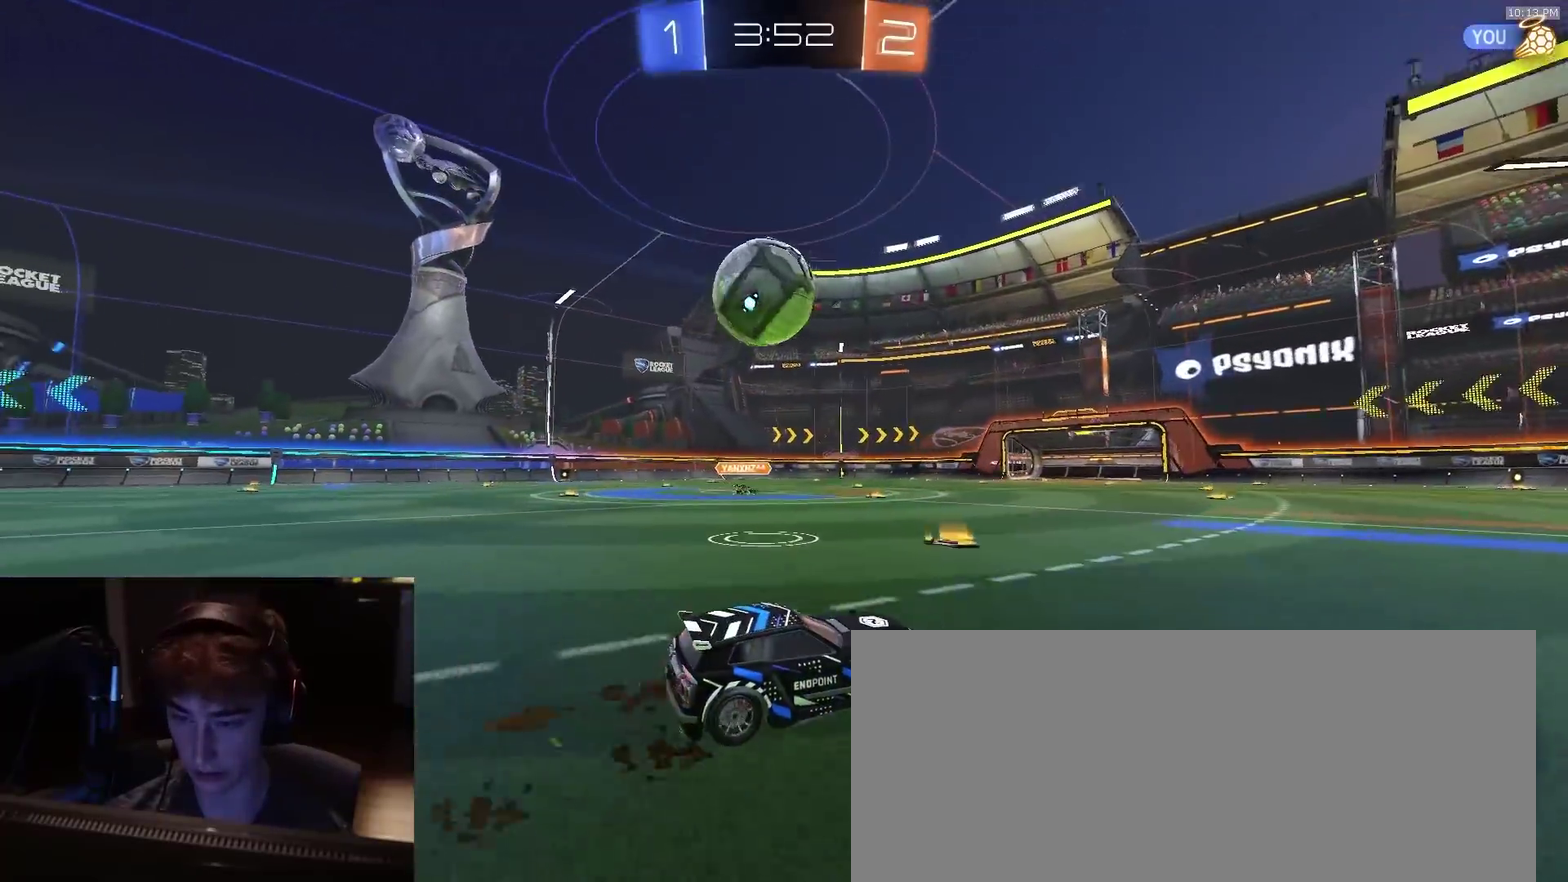
{"dt_ms": 500, "buttons": ["R2"], "left_stick": "left", "right_stick": "center", "events": [[50, "left_stick", "left"], [150, "left_stick", "center"], [283, "left_stick", "left"], [367, "left_stick", "center"], [417, "left_stick", "left"]]}
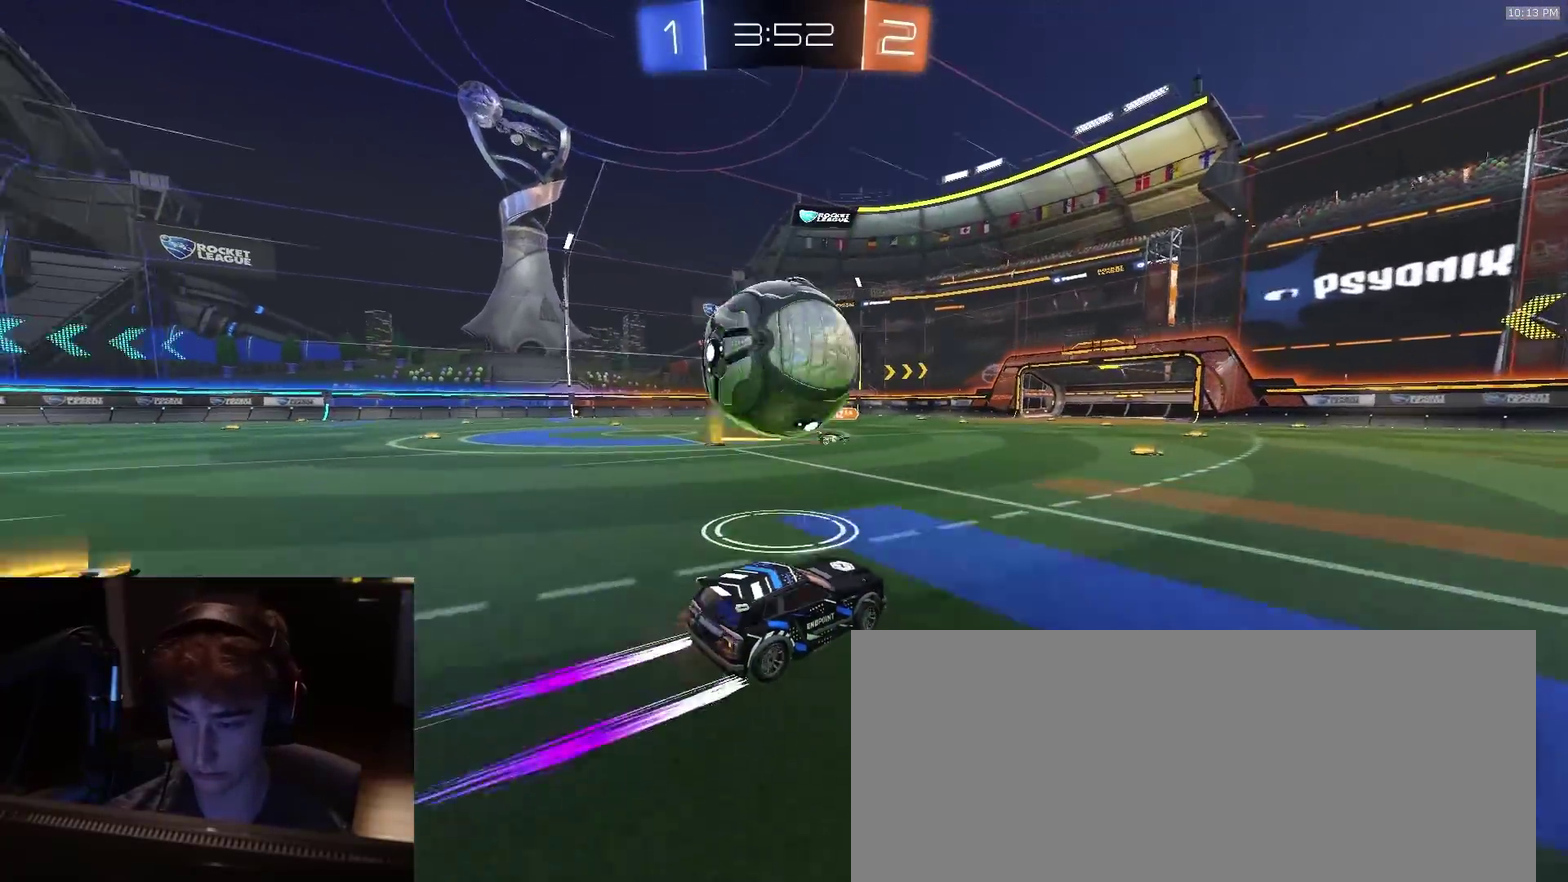
{"dt_ms": 300, "buttons": ["R2"], "left_stick": "left", "right_stick": "center", "events": [[33, "left_stick", "center"], [67, "TRIANGLE", "down"], [117, "left_stick", "right"], [150, "TRIANGLE", "up"], [200, "left_stick", "center"], [267, "left_stick", "left"]]}
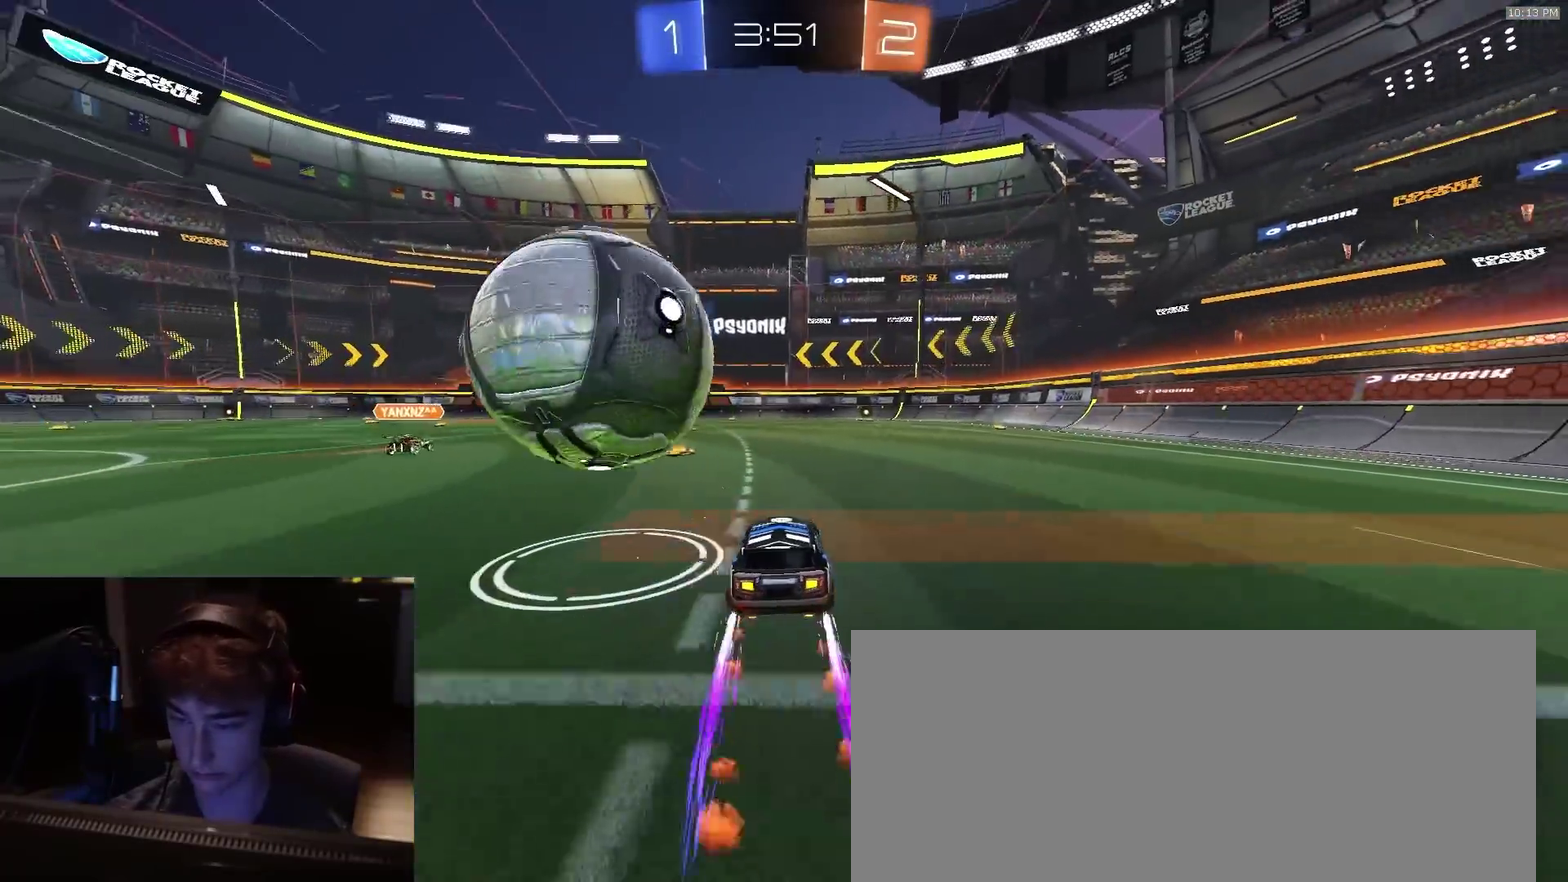
{"dt_ms": 700, "buttons": ["SQUARE", "R2", "L3"], "left_stick": "left", "right_stick": "center", "events": [[100, "R2", "up"], [200, "left_stick", "center"], [250, "R2", "down"], [283, "left_stick", "left"], [433, "CROSS", "down"], [483, "CROSS", "up"], [517, "CROSS", "down"], [517, "L3", "down"], [567, "CROSS", "up"], [617, "SQUARE", "down"]]}
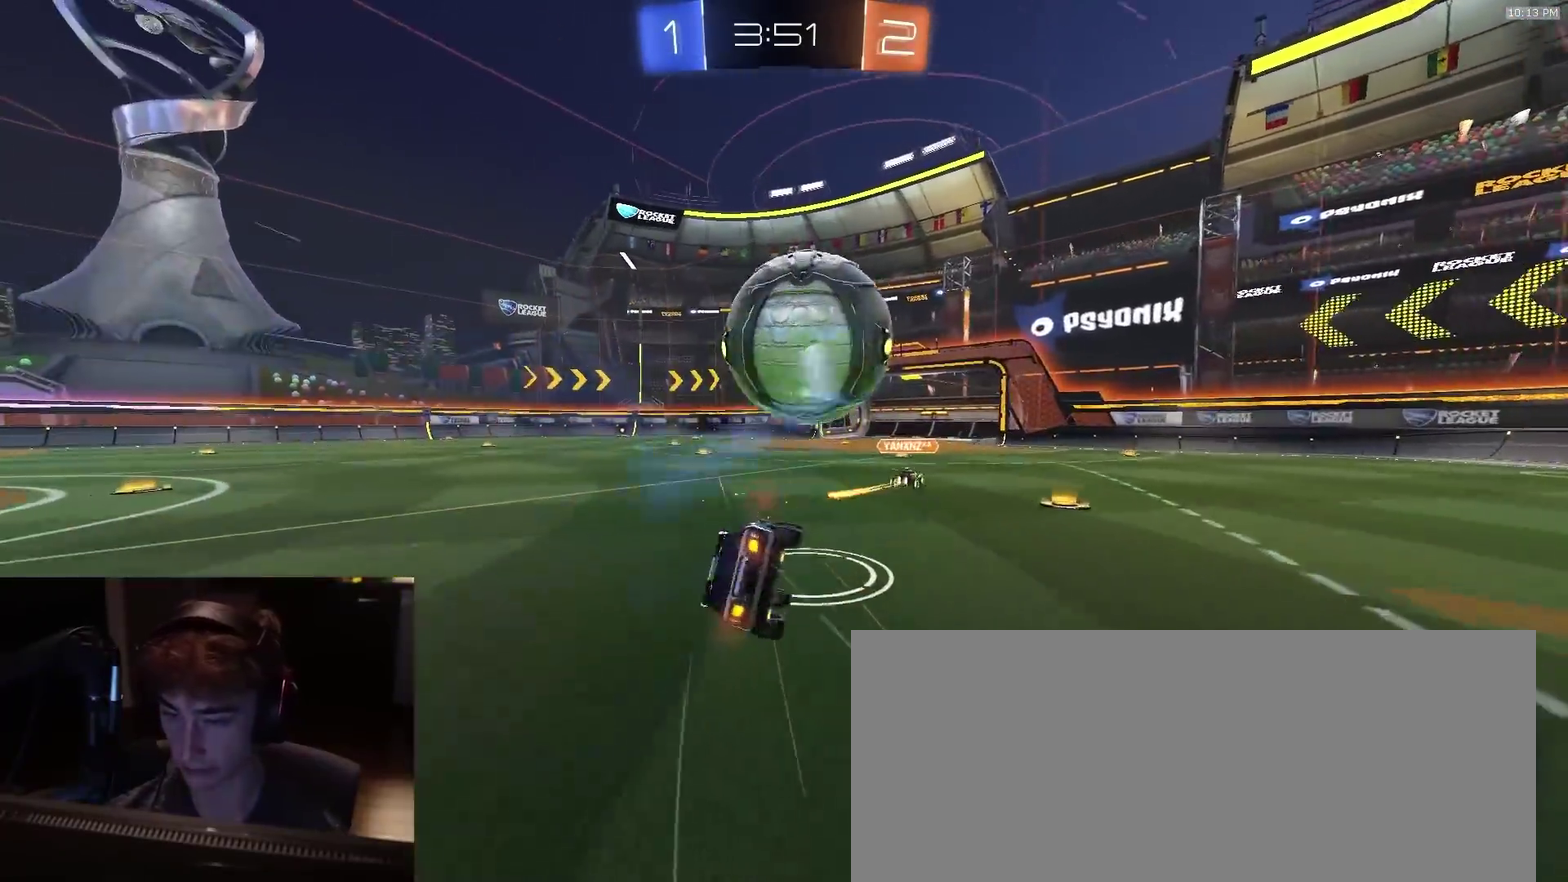
{"dt_ms": 300, "buttons": ["SQUARE", "TRIANGLE", "R2"], "left_stick": "left", "right_stick": "center", "events": [[67, "L3", "up"], [267, "TRIANGLE", "down"]]}
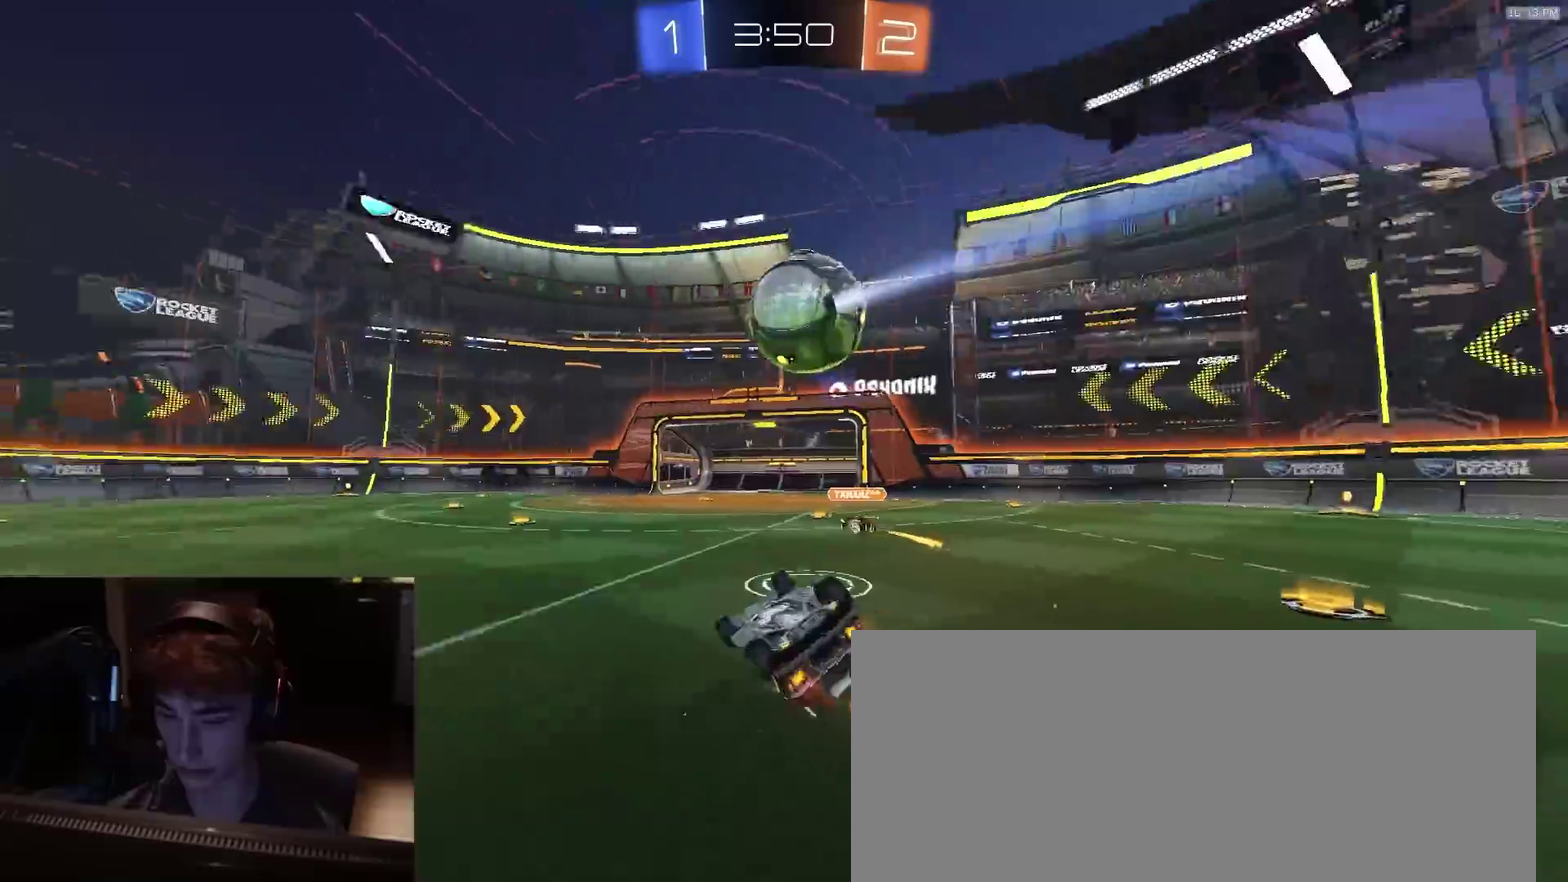
{"dt_ms": 800, "buttons": ["R2"], "left_stick": "center", "right_stick": "center", "events": [[100, "TRIANGLE", "up"], [233, "SQUARE", "up"], [283, "left_stick", "center"], [433, "left_stick", "left"], [583, "left_stick", "center"]]}
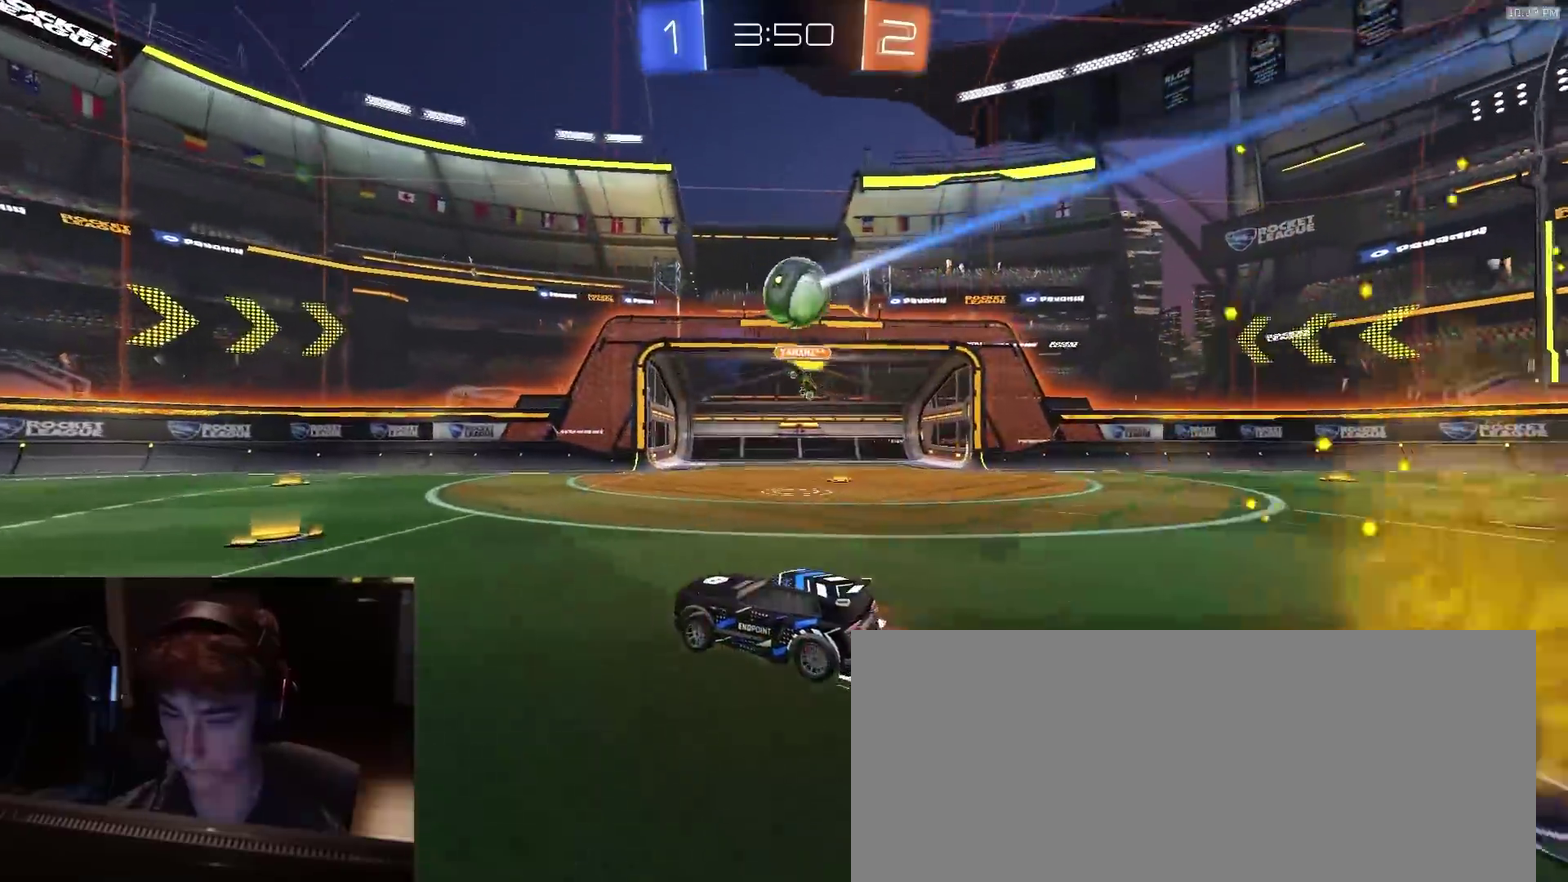
{"dt_ms": 400, "buttons": ["R2"], "left_stick": "center", "right_stick": "center", "events": [[50, "left_stick", "right"], [150, "left_stick", "center"]]}
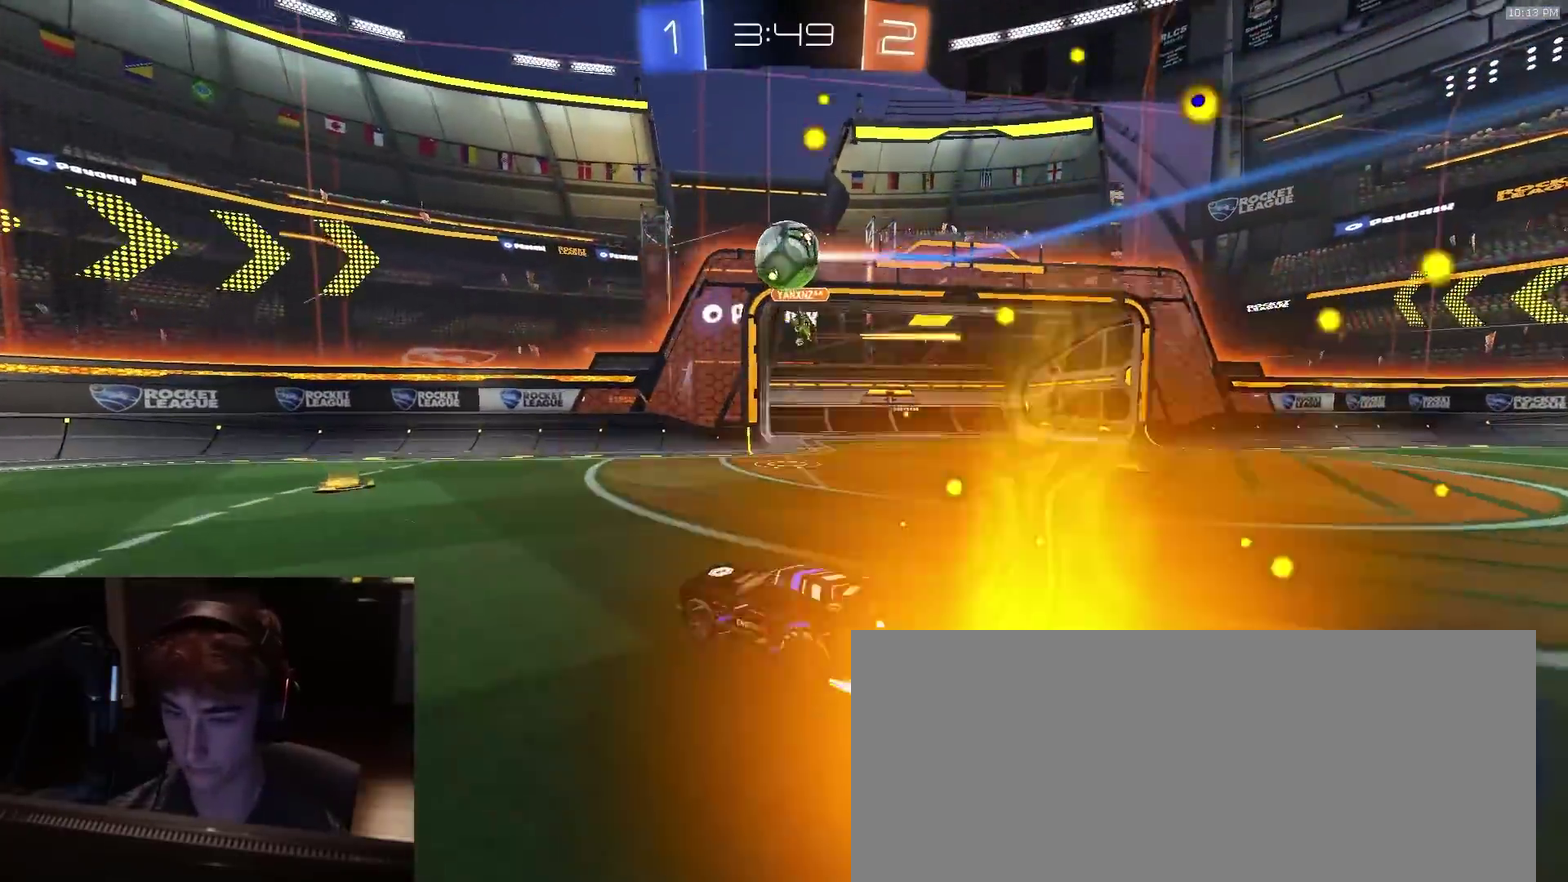
{"dt_ms": 500, "buttons": ["R2"], "left_stick": "center", "right_stick": "center", "events": [[50, "R2", "up"], [133, "R2", "down"], [150, "left_stick", "left"], [433, "left_stick", "center"]]}
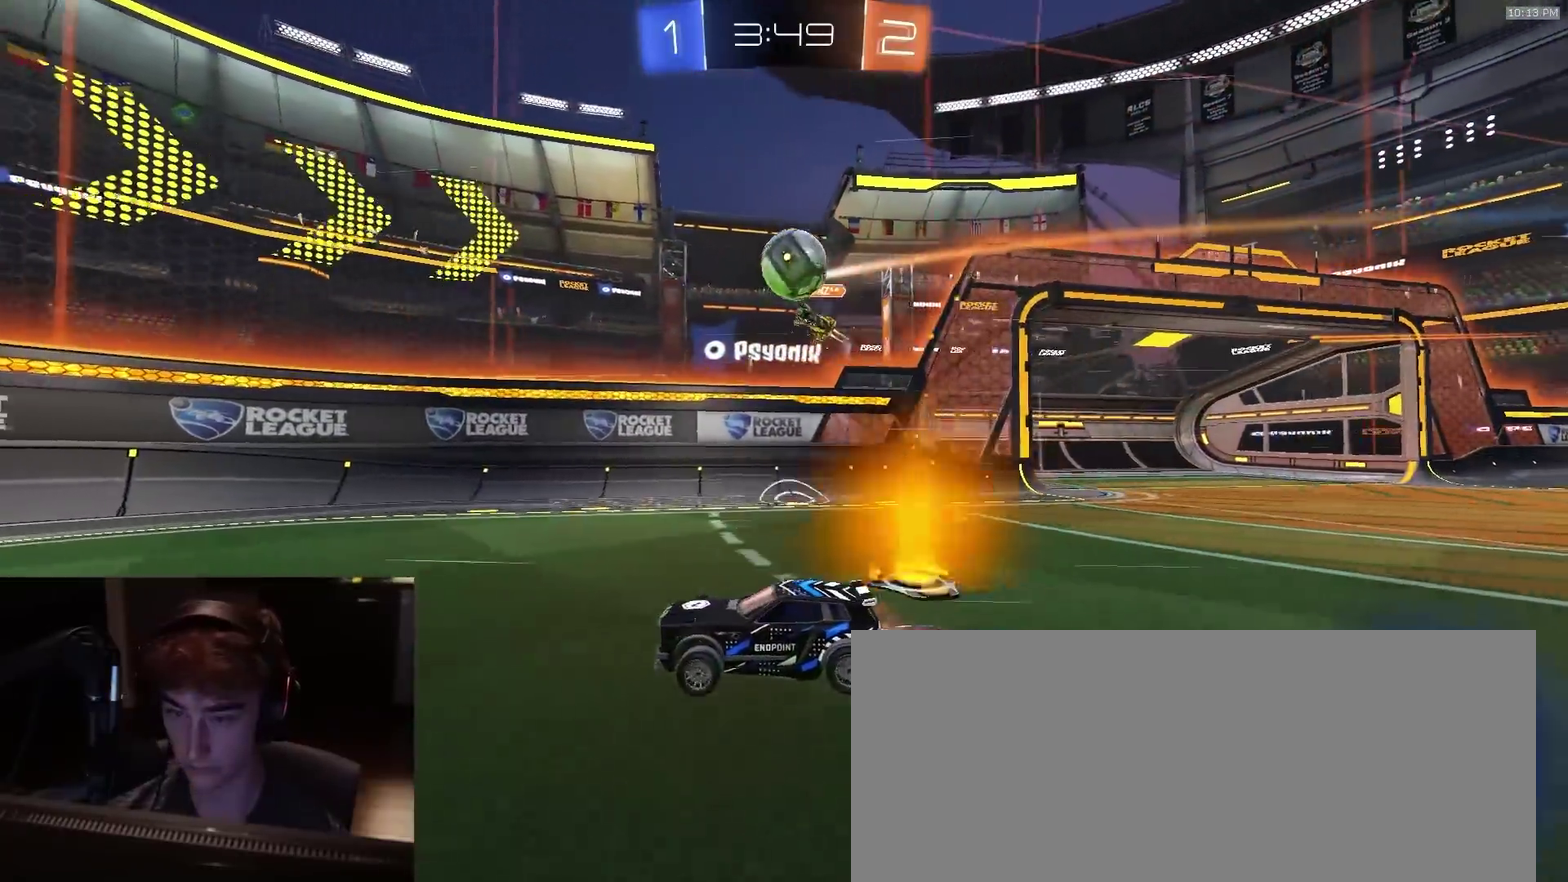
{"dt_ms": 500, "buttons": ["R2"], "left_stick": "left", "right_stick": "center", "events": [[50, "left_stick", "left"], [167, "R2", "up"], [200, "left_stick", "center"], [217, "L2", "down"], [300, "R2", "down"], [317, "L2", "up"], [417, "left_stick", "left"]]}